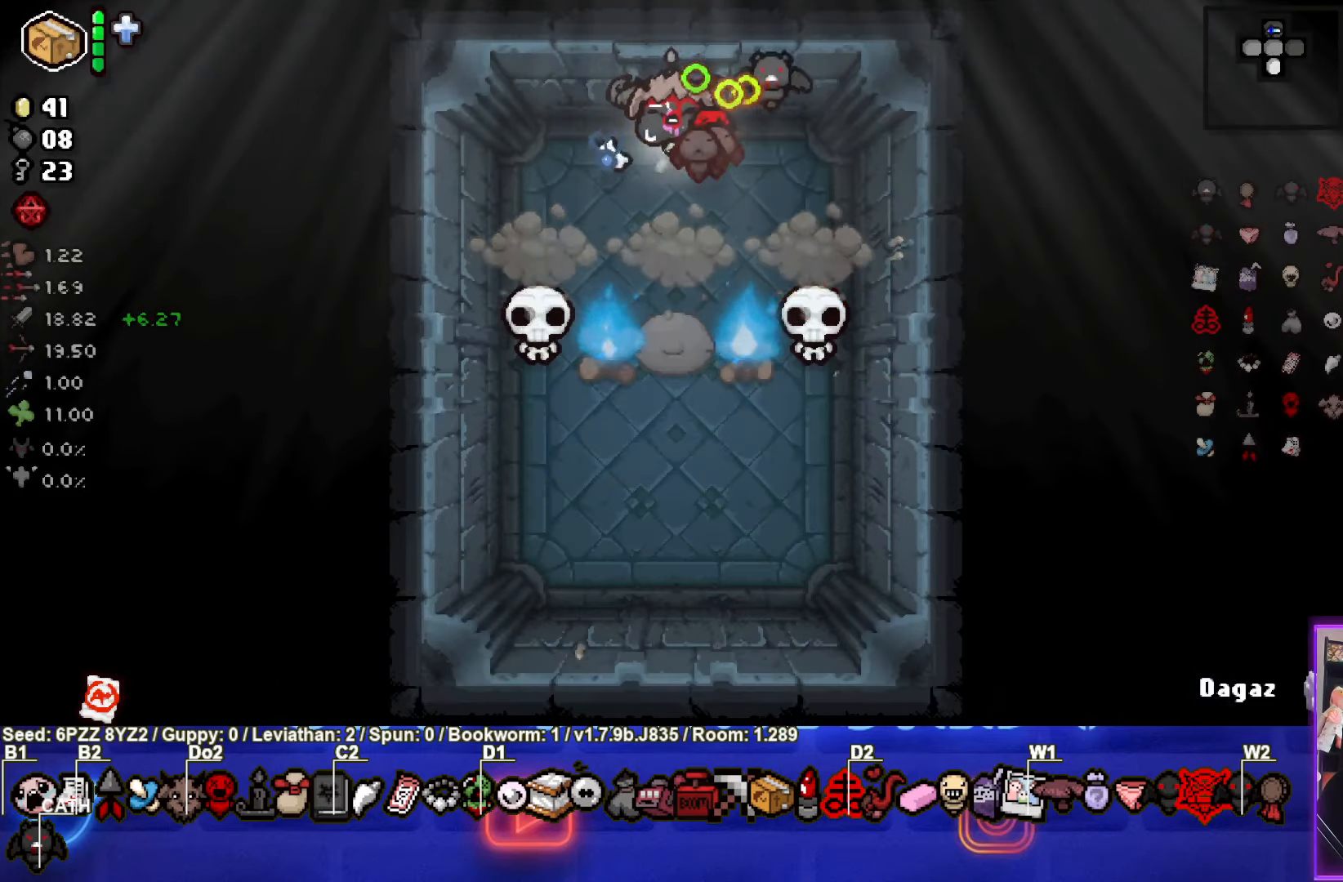
Gameplay with a controller (PlayStation layout); each line is a JSON object with the inputs held at the frame after it. "events" lists button and stick changes between this image and that frame as [ms after this image, input, new state], when the widget could be followed in between. Not read: L3 R3 right_stick.
{"buttons": [], "left_stick": "right", "events": [[183, "CROSS", "up"], [250, "left_stick", "right"]]}
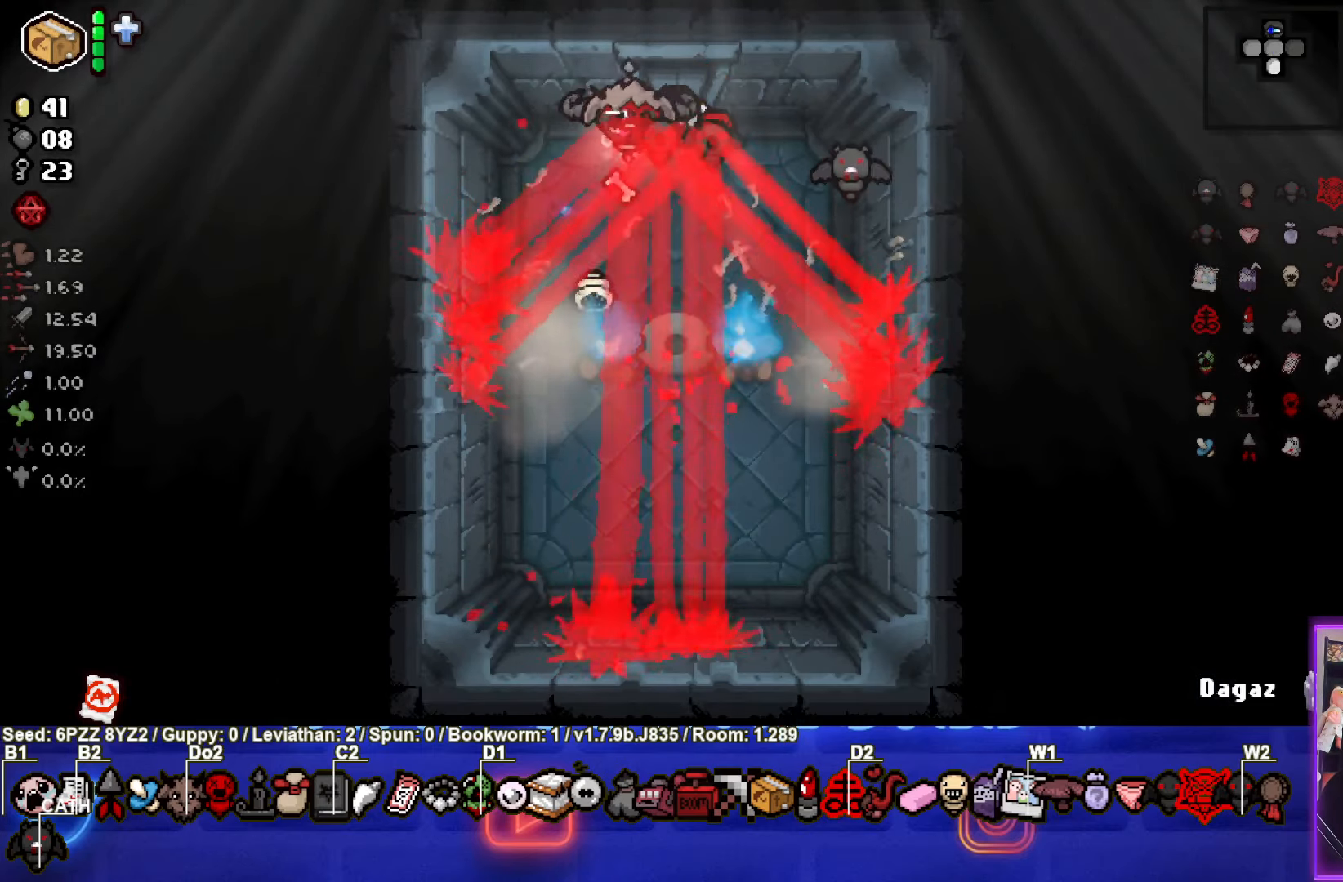
{"buttons": [], "left_stick": "up", "events": [[100, "left_stick", "up"]]}
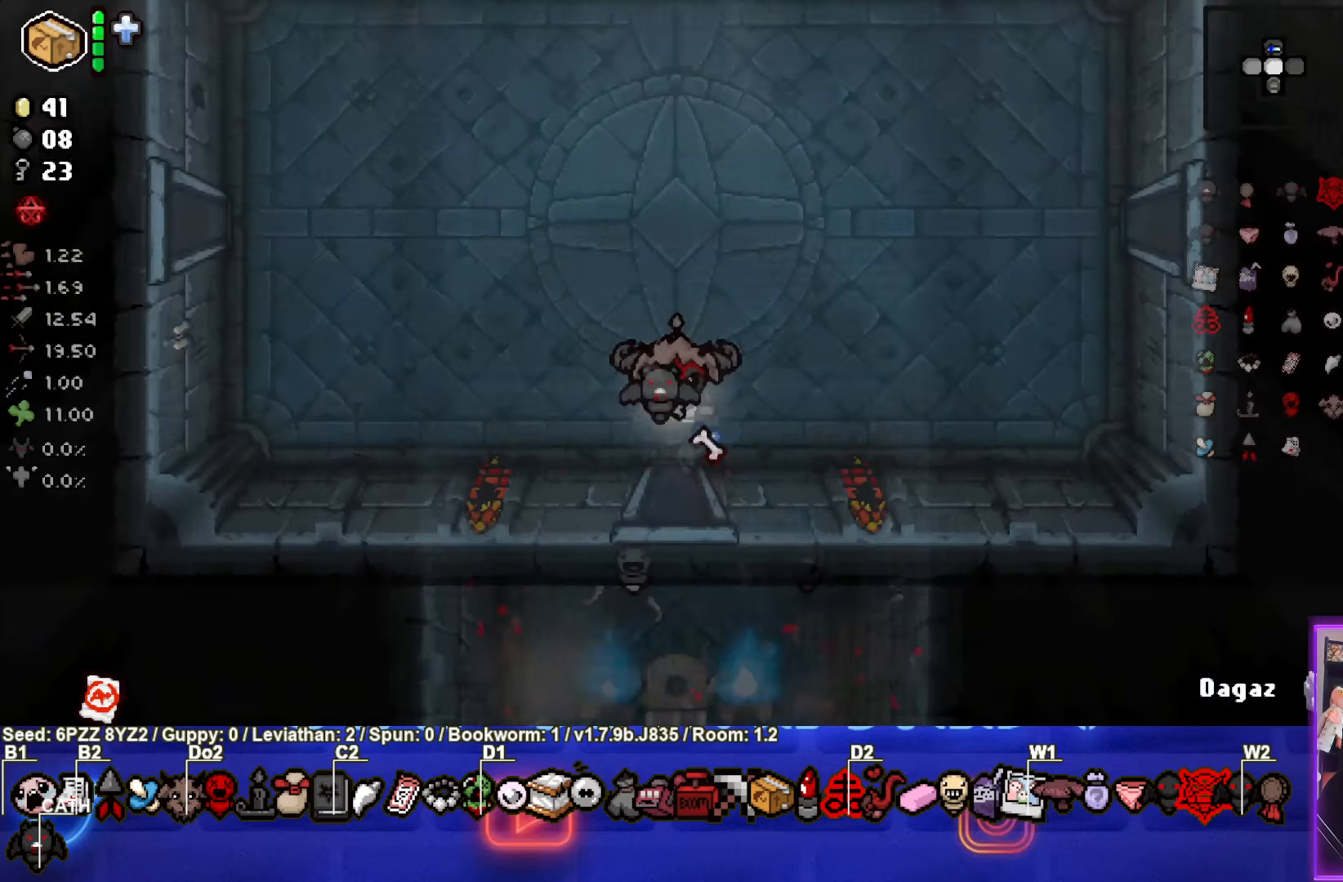
{"buttons": [], "left_stick": "up", "events": [[16, "left_stick", "center"], [466, "left_stick", "up"]]}
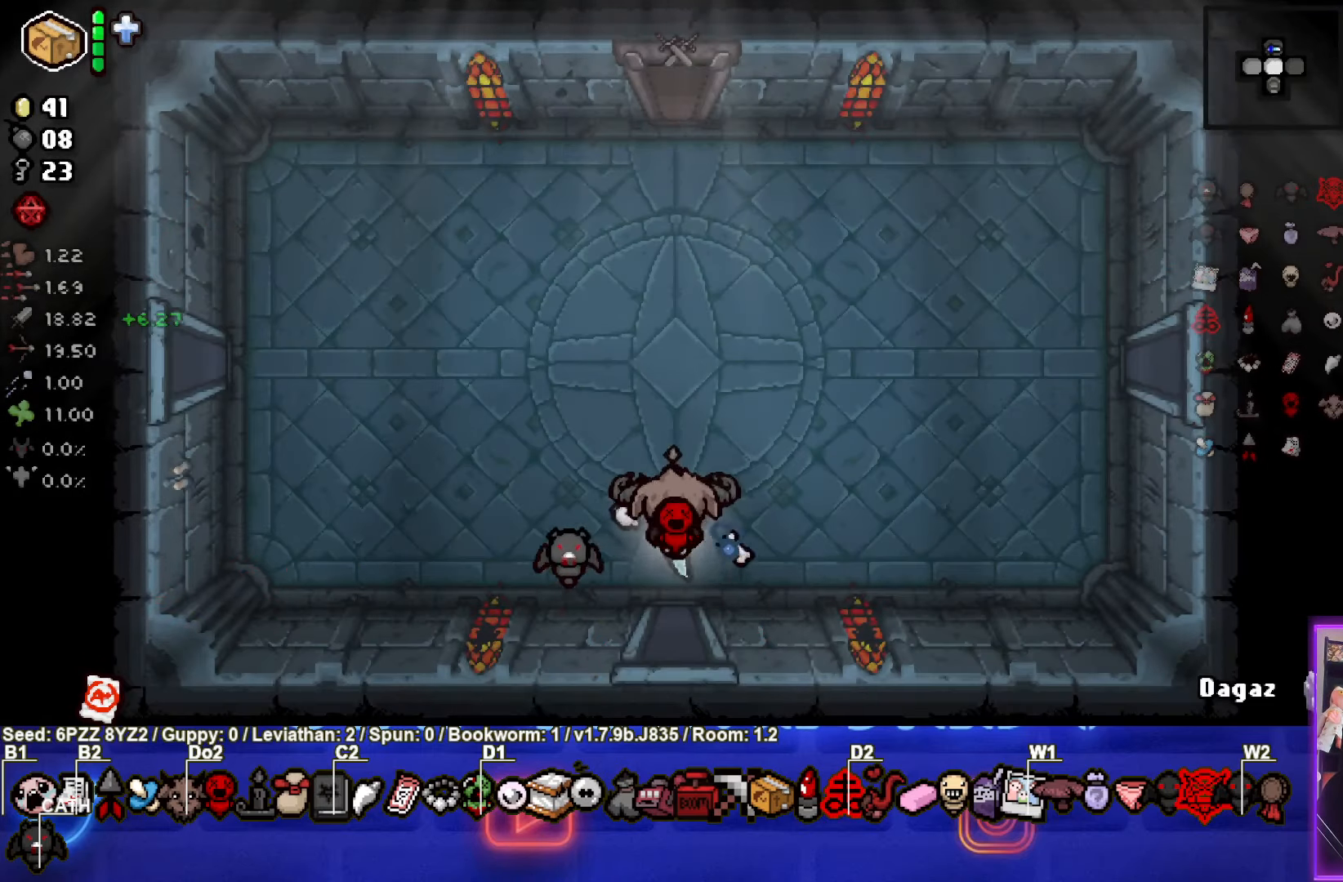
{"buttons": ["CIRCLE"], "left_stick": "up-right", "events": [[100, "left_stick", "up-right"], [283, "CIRCLE", "down"]]}
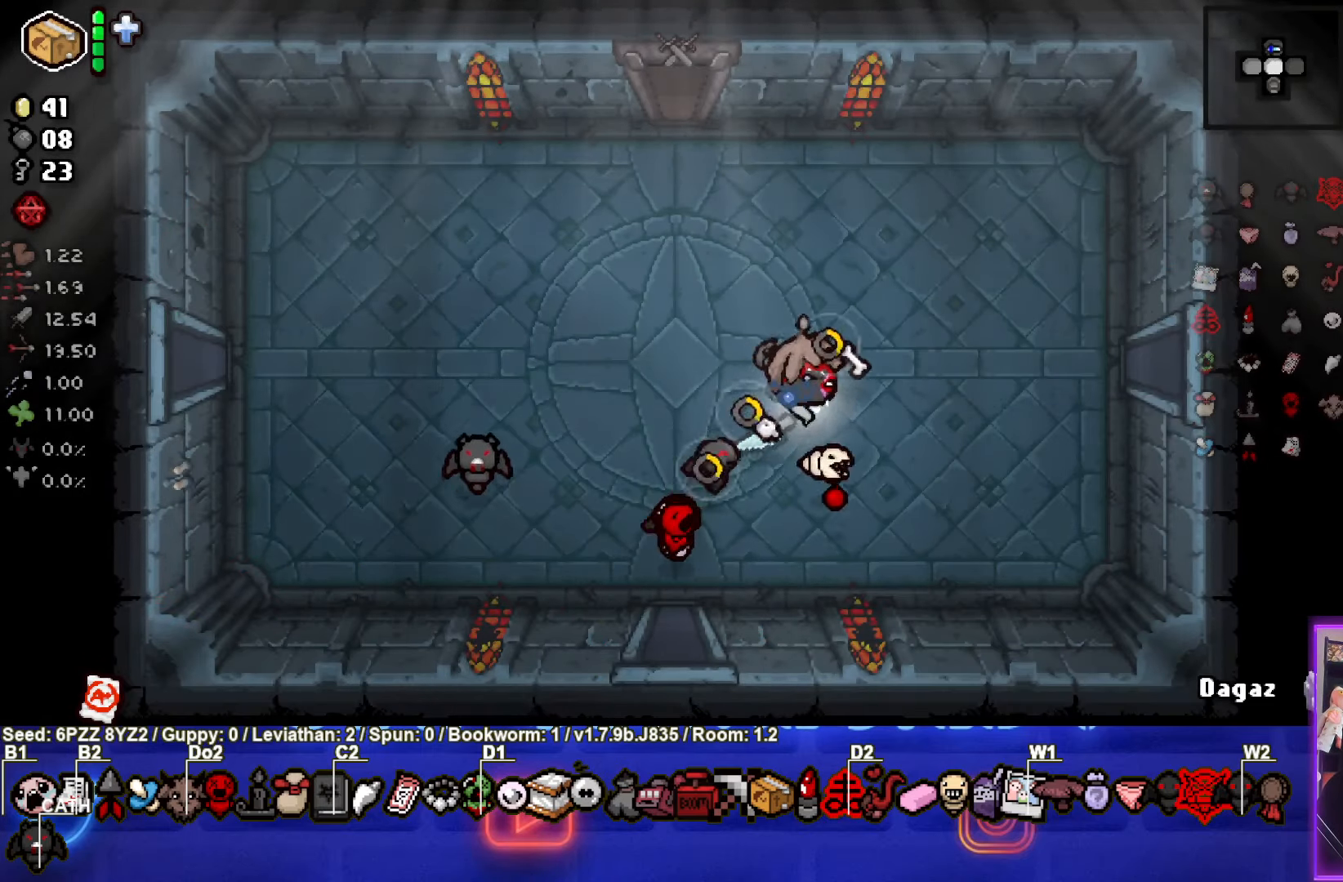
{"buttons": ["CIRCLE"], "left_stick": "right", "events": [[300, "left_stick", "right"]]}
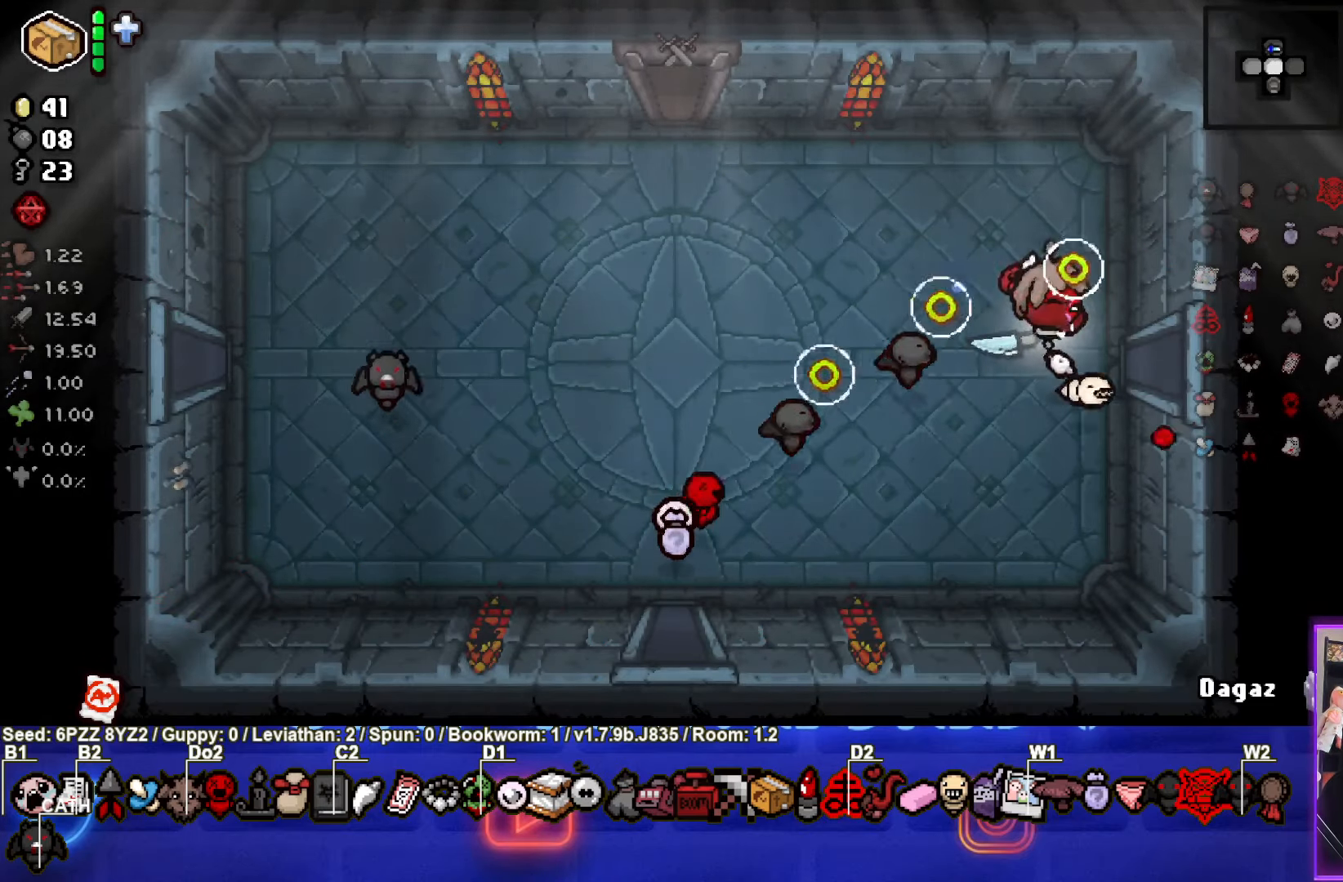
{"buttons": ["CIRCLE"], "left_stick": "center", "events": [[483, "left_stick", "center"]]}
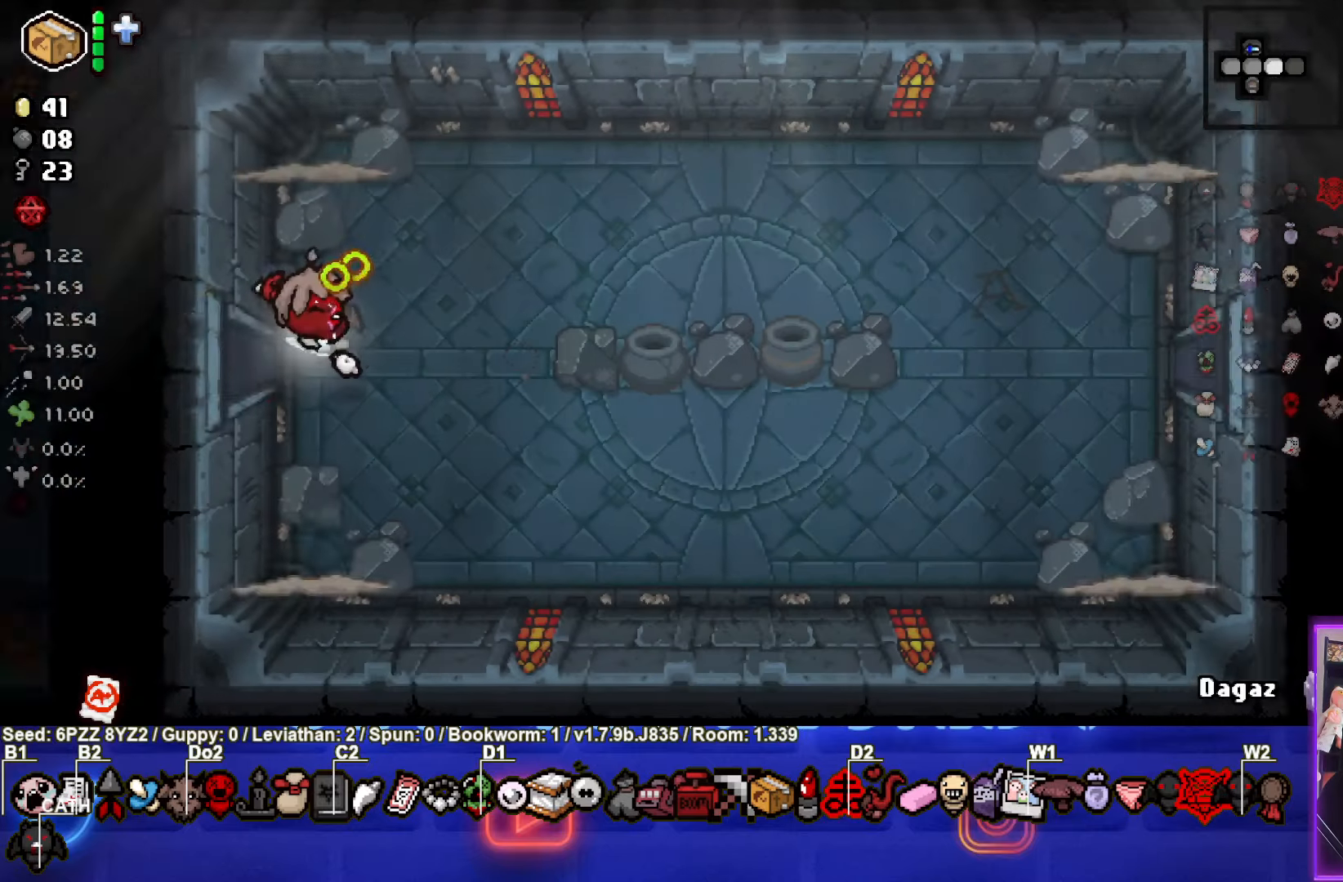
{"buttons": ["CIRCLE", "TRIANGLE"], "left_stick": "center", "events": [[467, "TRIANGLE", "down"]]}
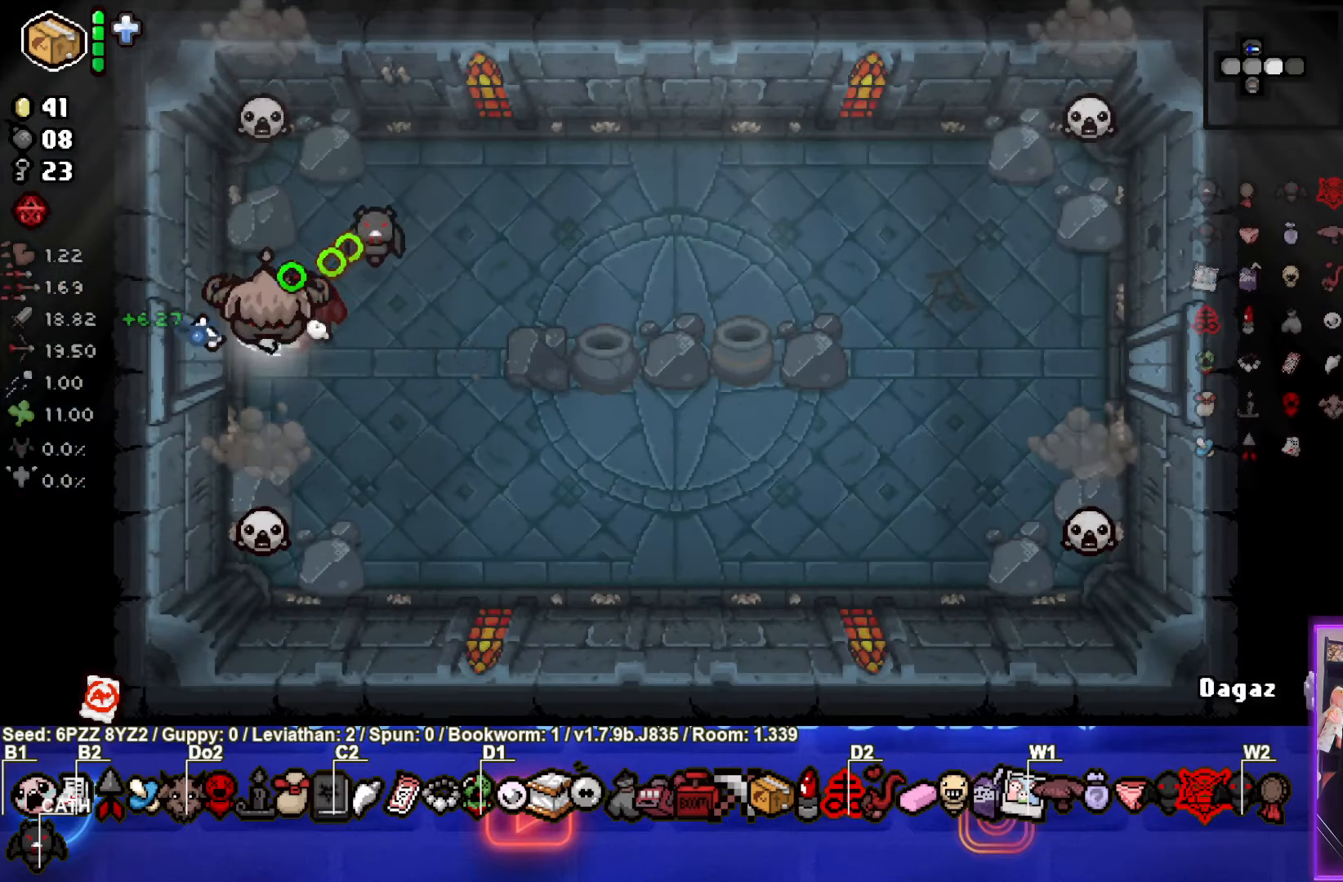
{"buttons": ["CROSS"], "left_stick": "up-right", "events": [[17, "CIRCLE", "up"], [133, "TRIANGLE", "up"], [333, "left_stick", "up-right"], [400, "CROSS", "down"]]}
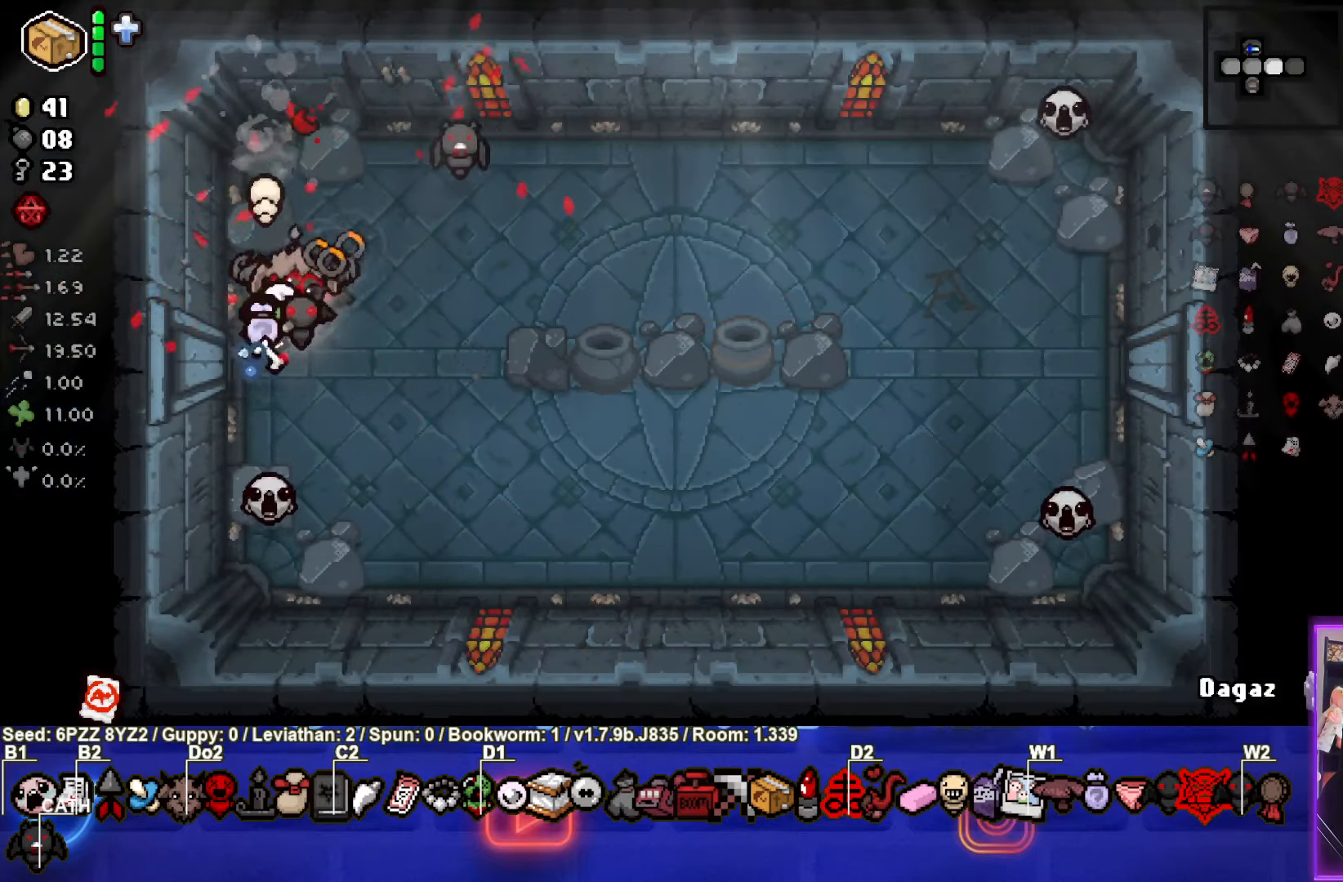
{"buttons": ["CROSS"], "left_stick": "up-left", "events": [[200, "left_stick", "up"], [383, "left_stick", "up-left"]]}
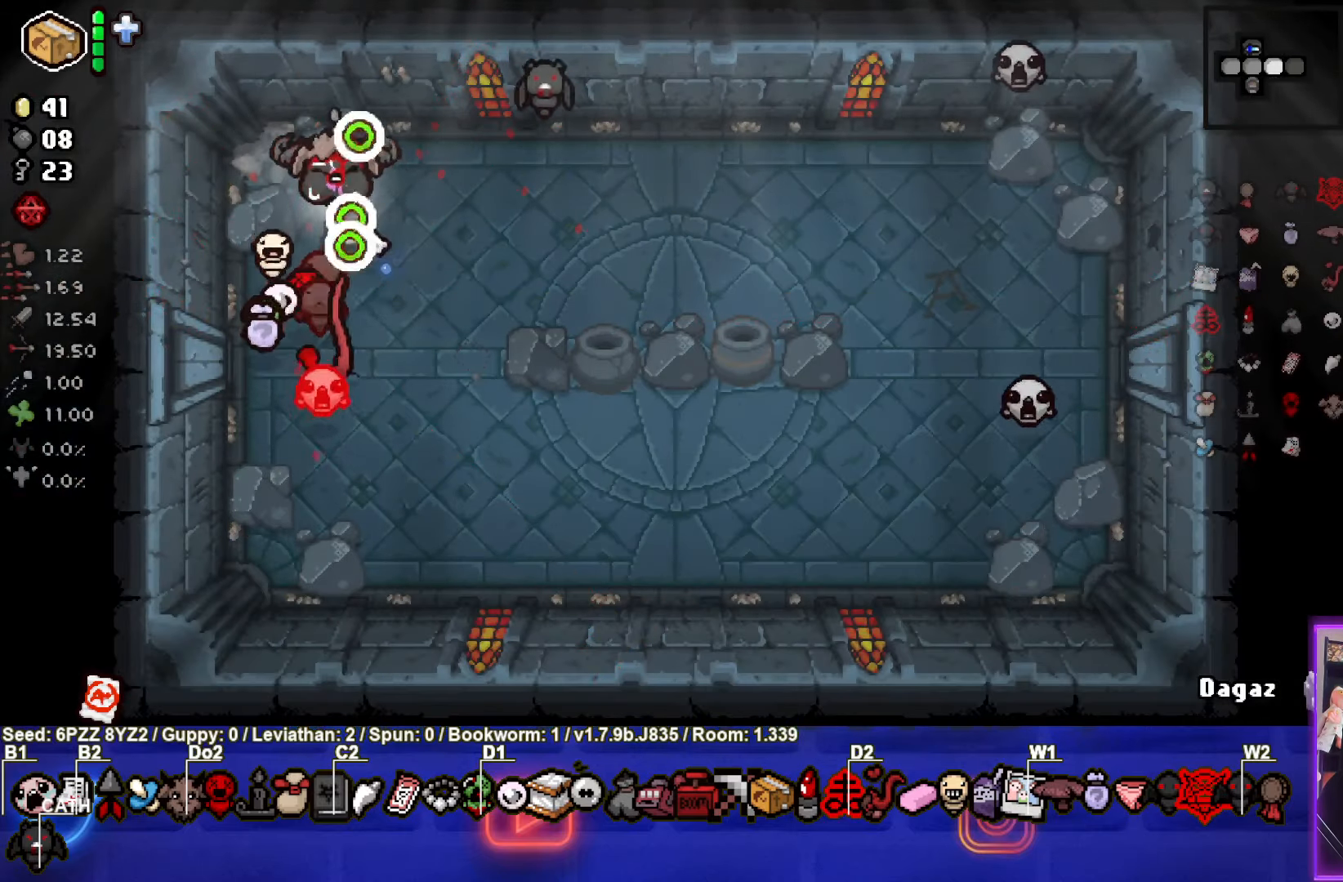
{"buttons": ["CIRCLE"], "left_stick": "down", "events": [[17, "left_stick", "up"], [67, "CROSS", "up"], [367, "CIRCLE", "down"], [367, "left_stick", "down"]]}
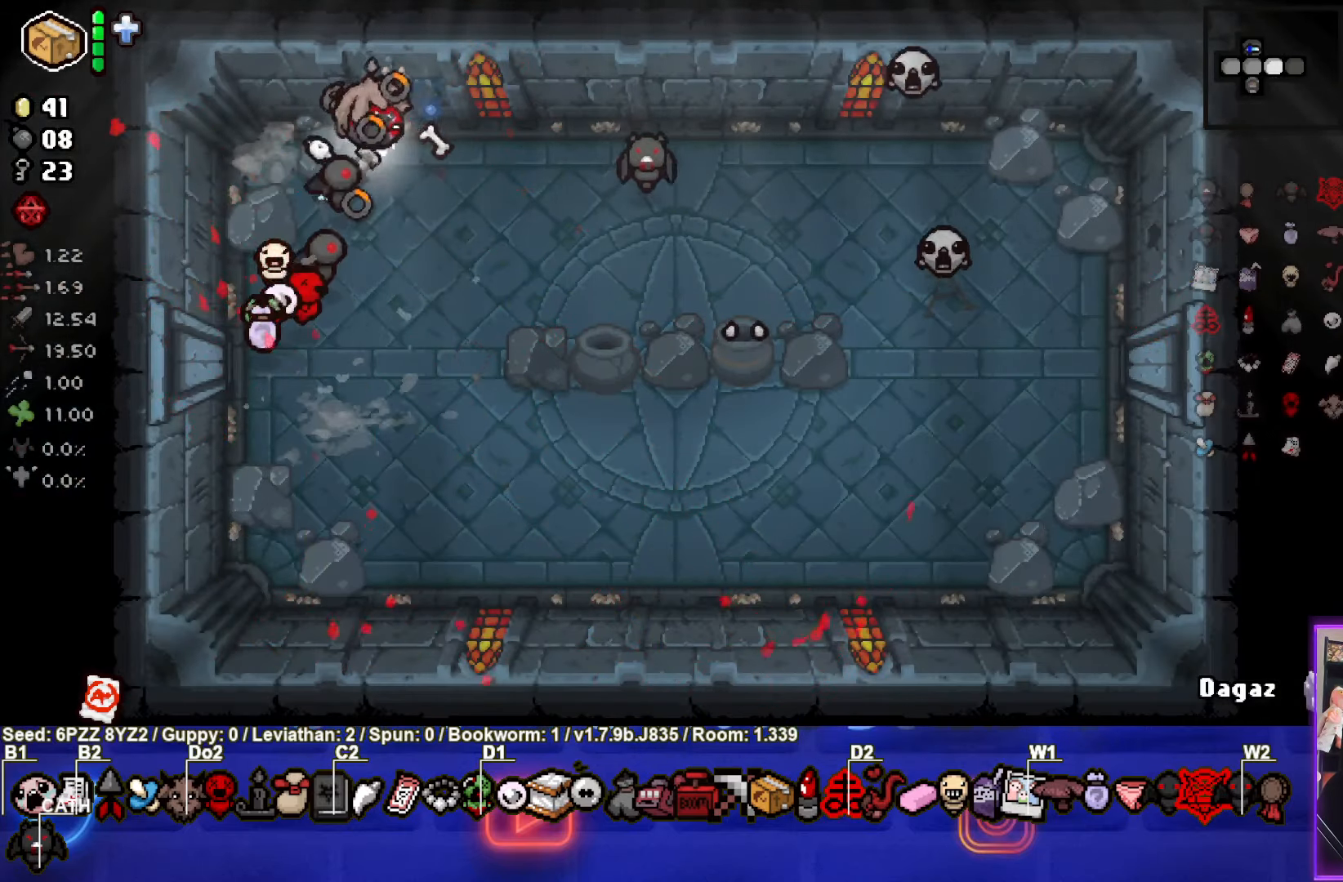
{"buttons": ["CIRCLE"], "left_stick": "center", "events": [[17, "left_stick", "center"], [300, "left_stick", "down"], [417, "left_stick", "center"]]}
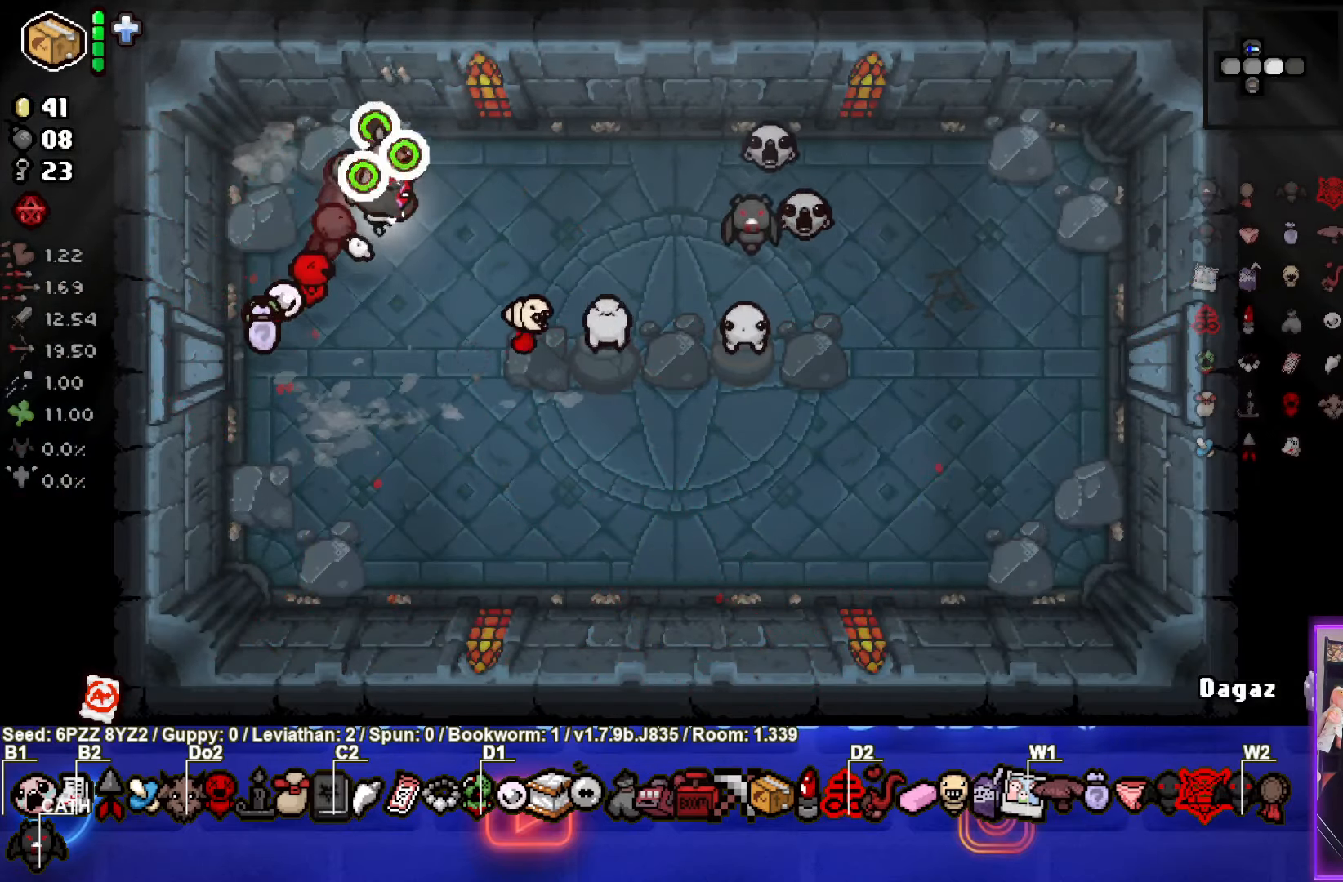
{"buttons": [], "left_stick": "down", "events": [[17, "left_stick", "up-right"], [117, "left_stick", "down"], [133, "CIRCLE", "up"]]}
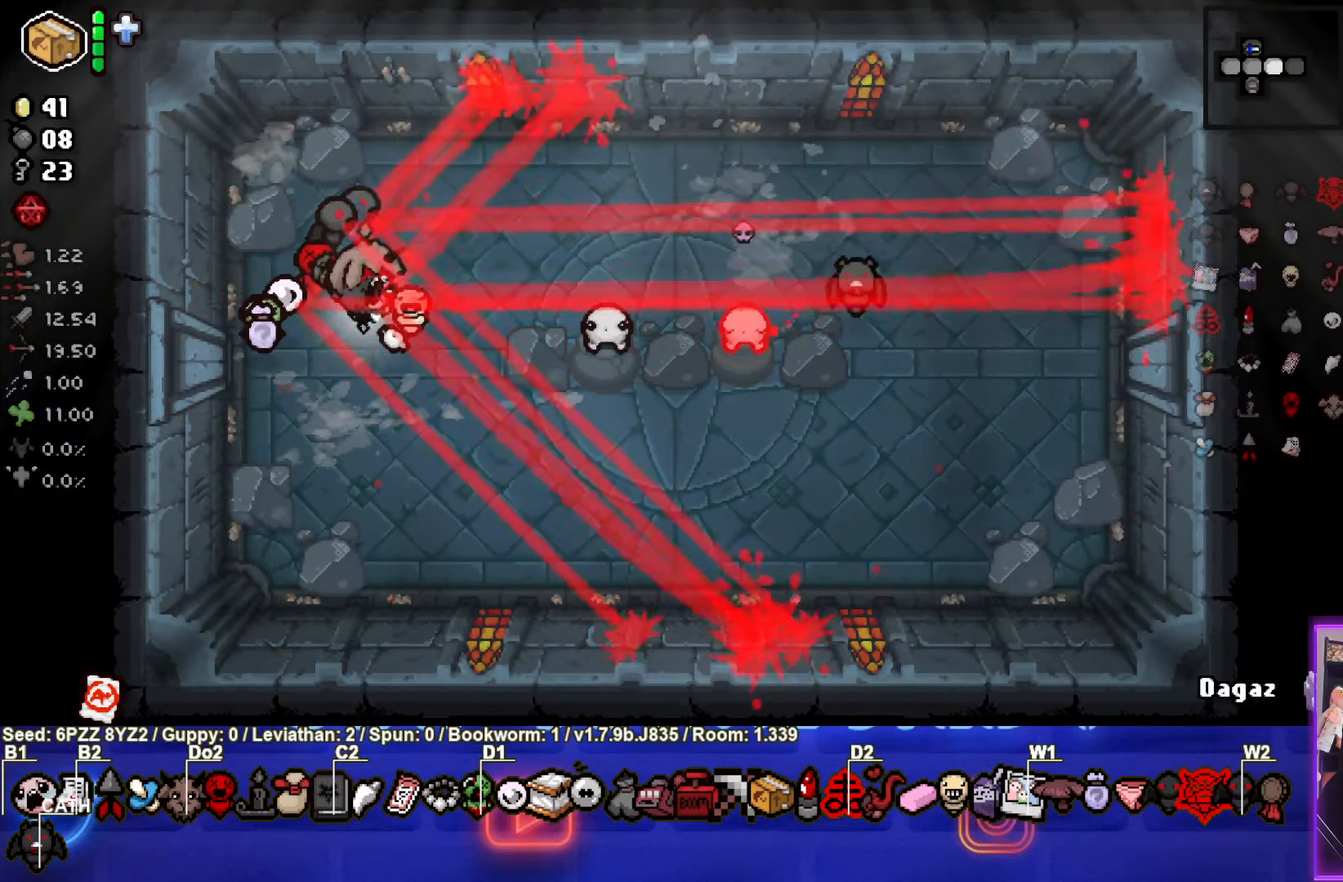
{"buttons": ["CIRCLE"], "left_stick": "down", "events": [[250, "CIRCLE", "down"]]}
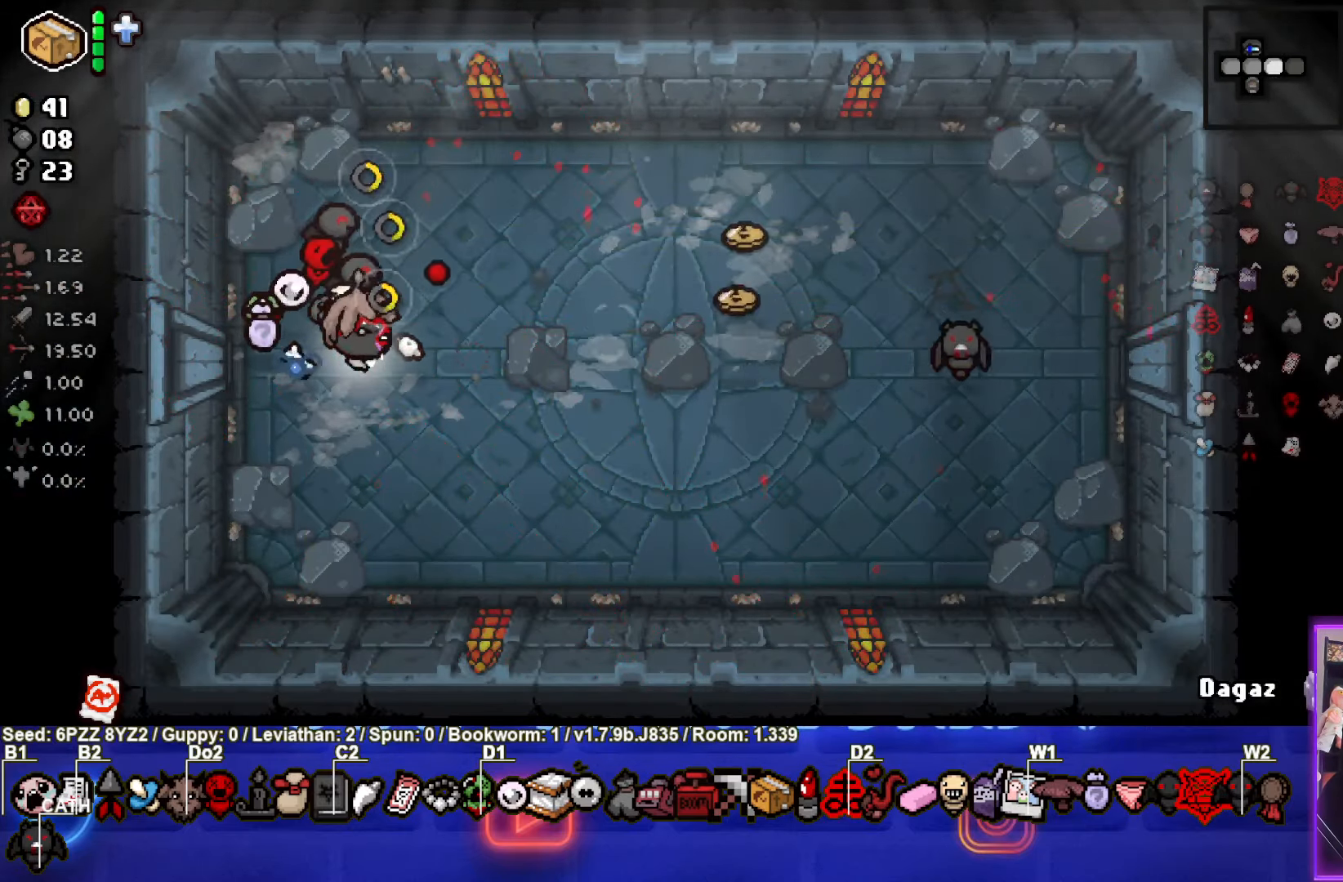
{"buttons": [], "left_stick": "up-right", "events": [[217, "CIRCLE", "up"], [267, "left_stick", "up-right"]]}
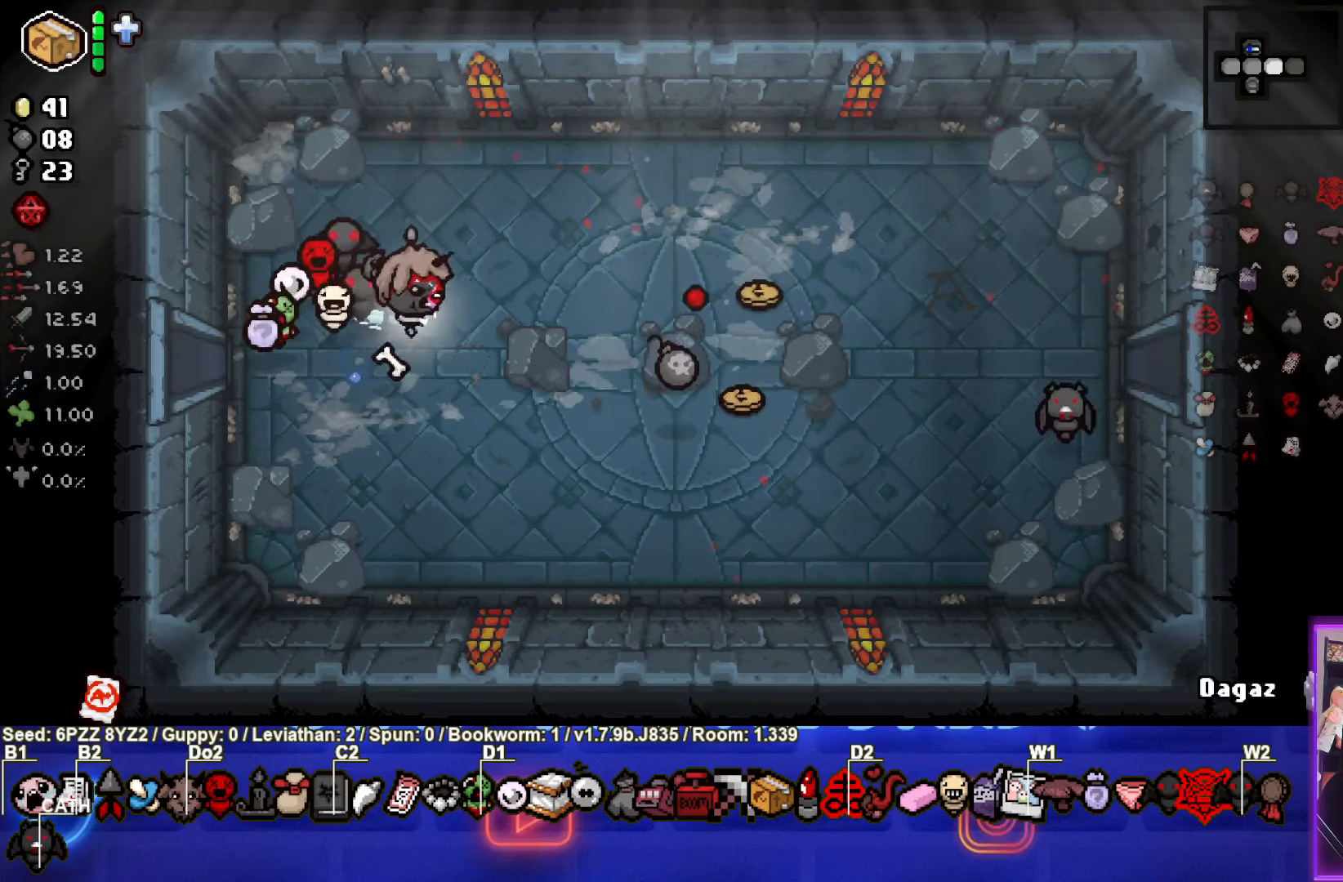
{"buttons": [], "left_stick": "up-right", "events": []}
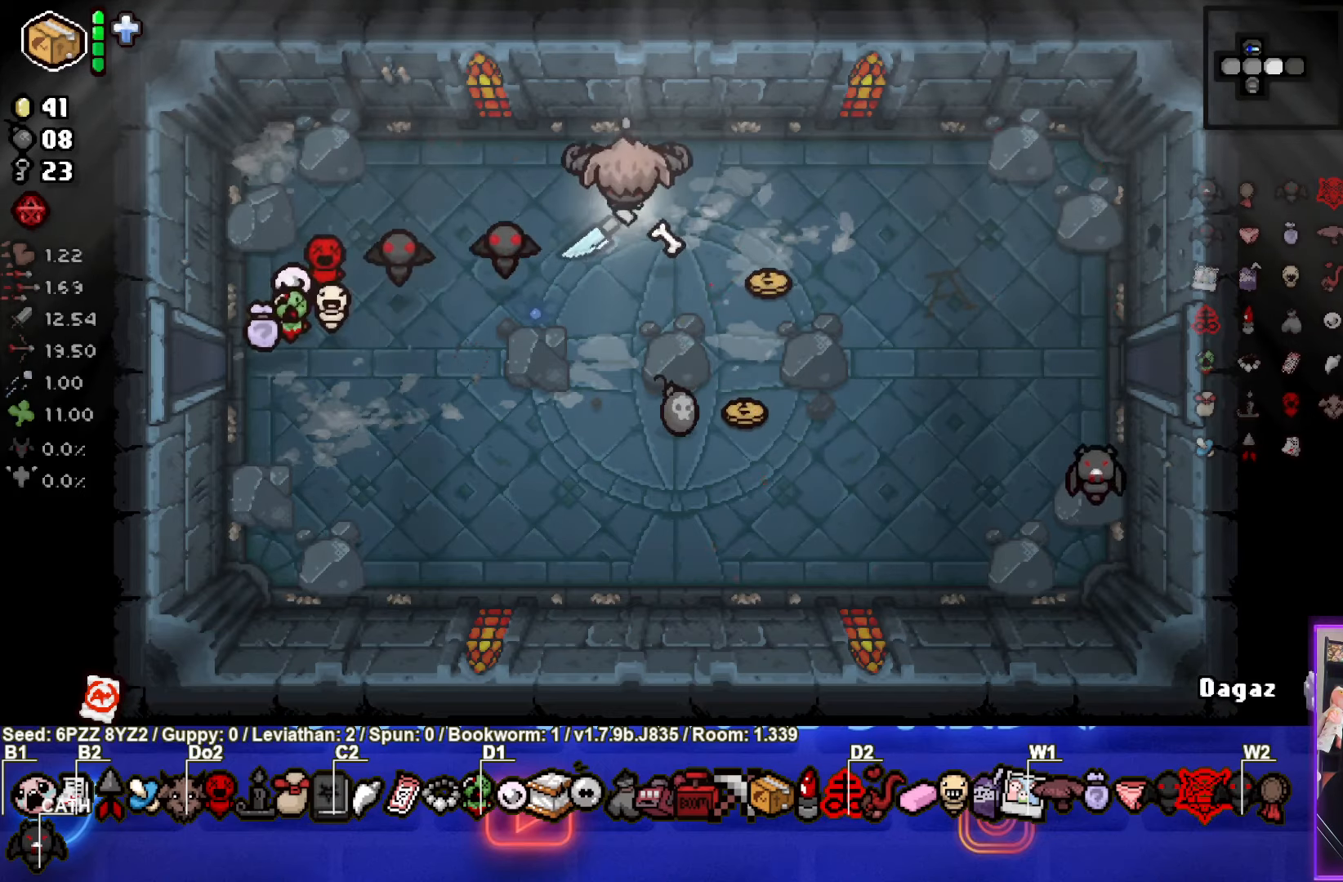
{"buttons": [], "left_stick": "down-right", "events": [[50, "left_stick", "up"], [250, "left_stick", "right"], [300, "L1", "down"], [400, "left_stick", "down-right"], [417, "L1", "up"]]}
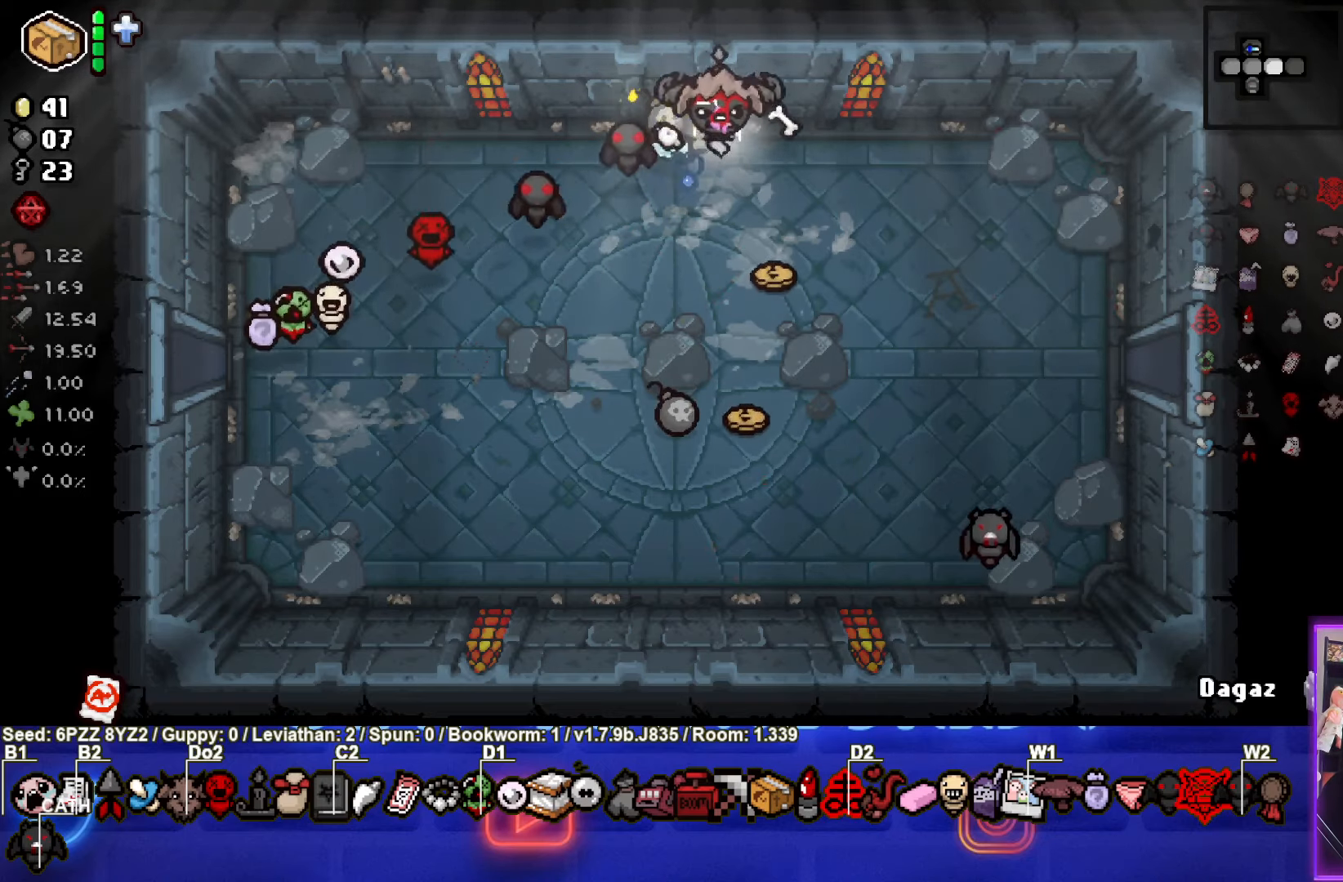
{"buttons": [], "left_stick": "down-left", "events": [[200, "left_stick", "down"], [367, "left_stick", "down-left"]]}
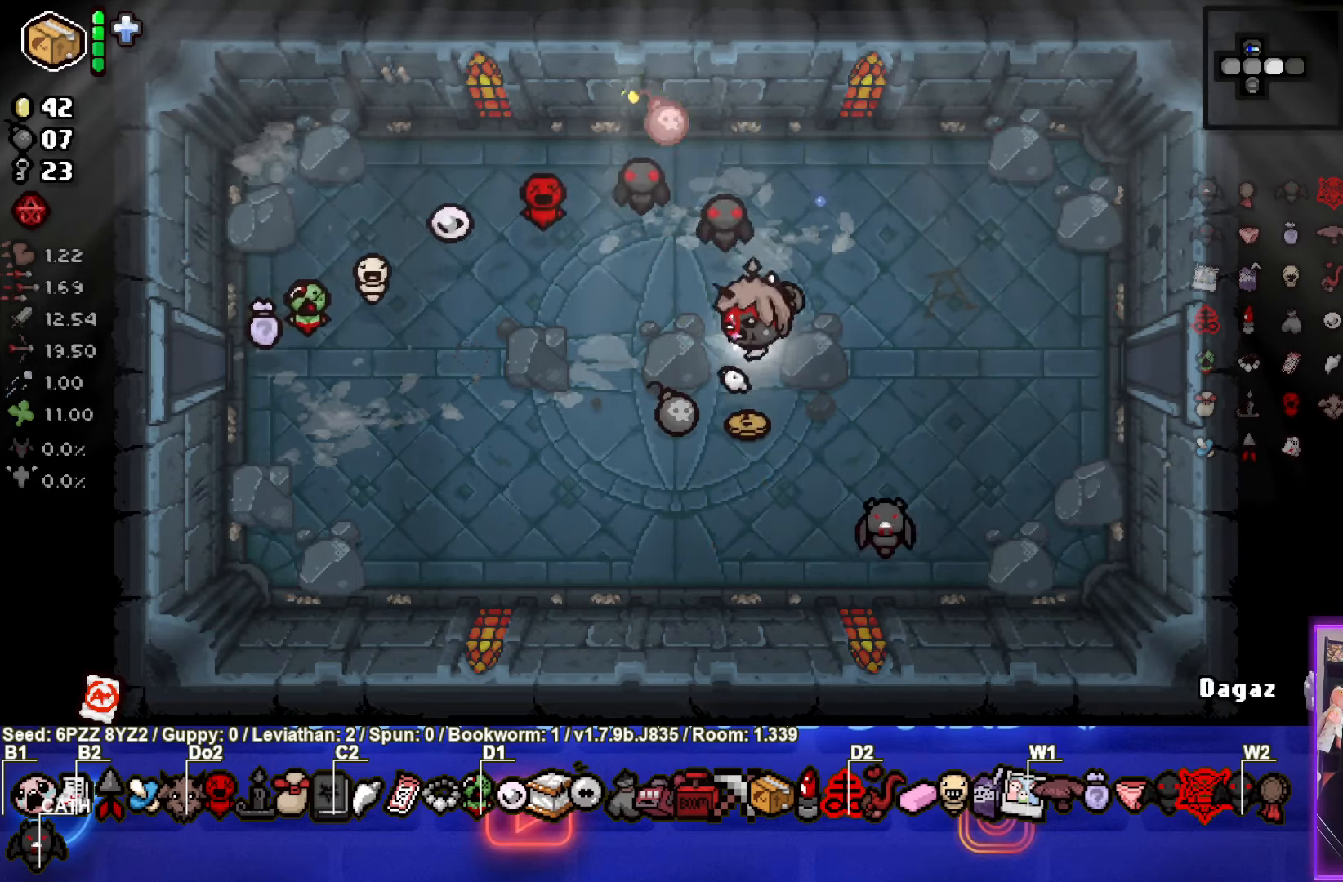
{"buttons": [], "left_stick": "down-right", "events": [[200, "left_stick", "down-right"]]}
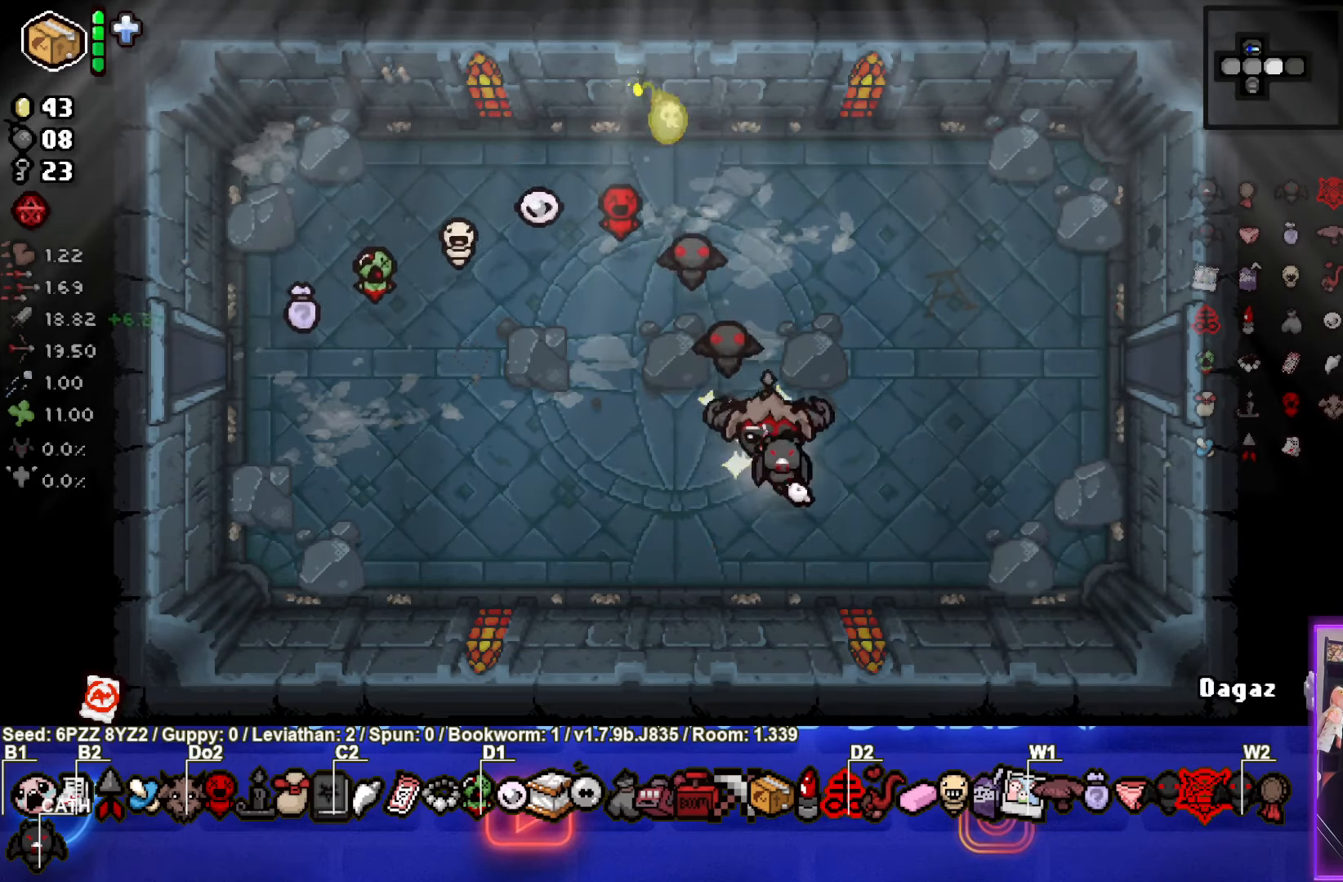
{"buttons": [], "left_stick": "up", "events": [[67, "left_stick", "down-left"], [400, "left_stick", "up"]]}
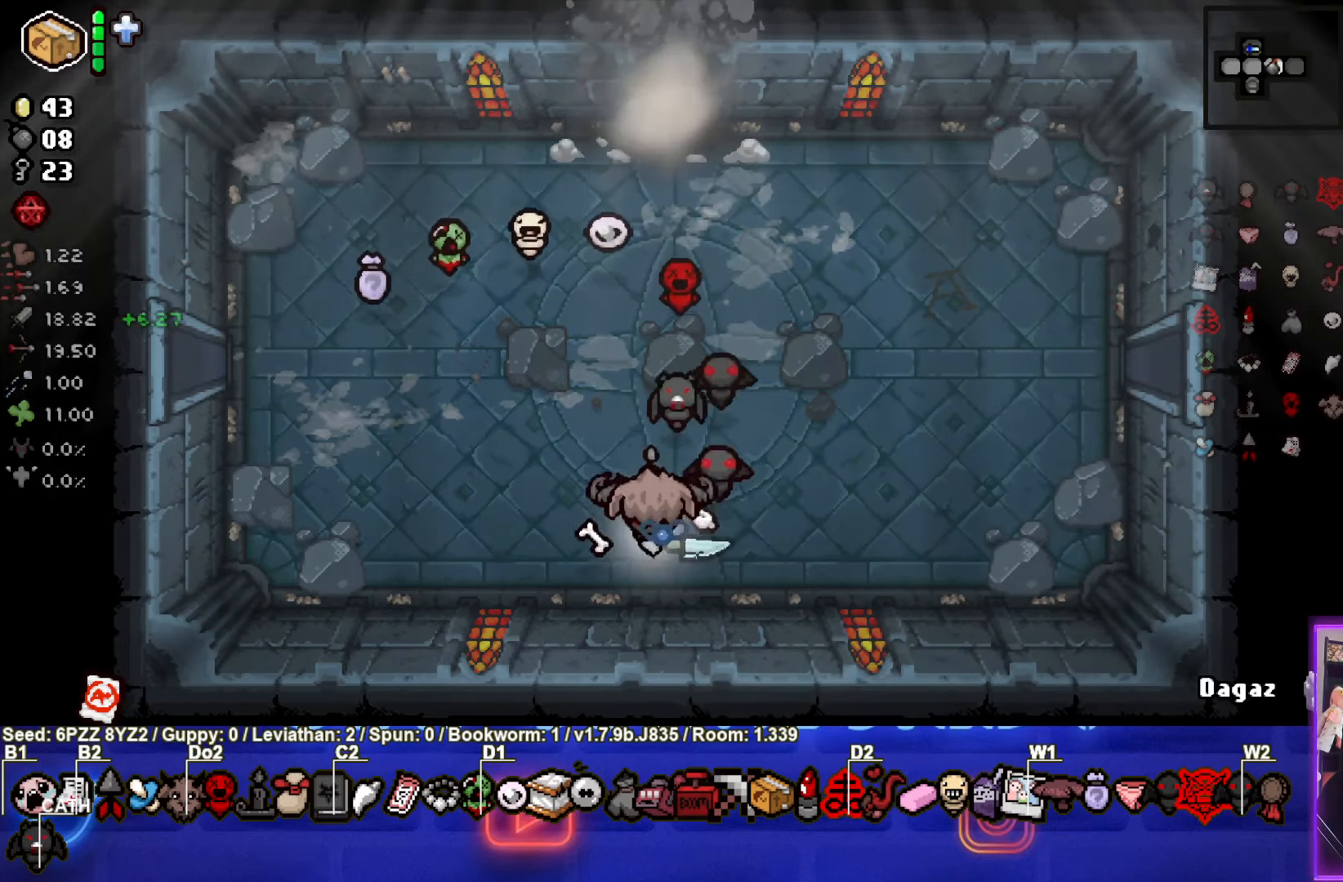
{"buttons": [], "left_stick": "up", "events": []}
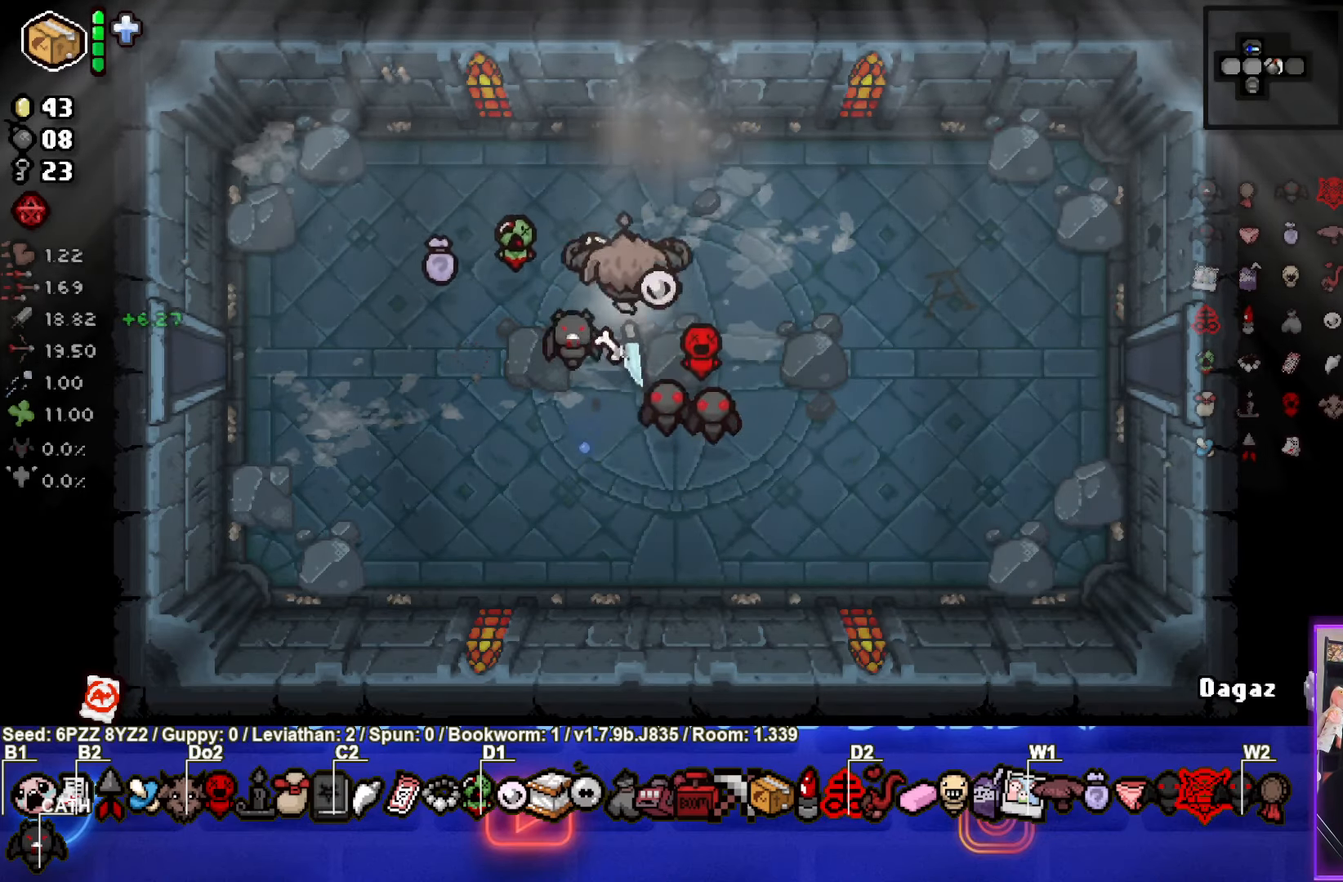
{"buttons": [], "left_stick": "up", "events": []}
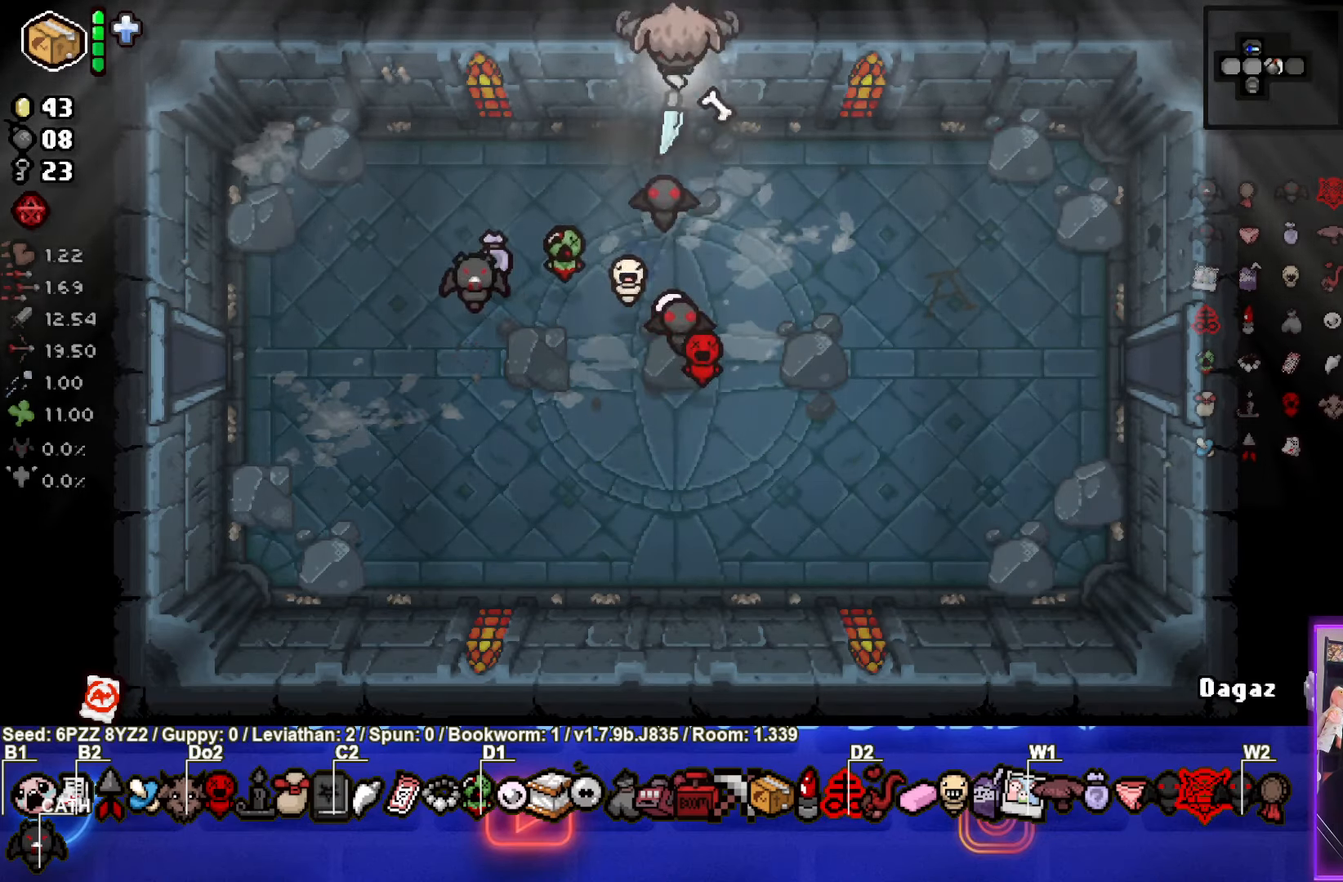
{"buttons": [], "left_stick": "center", "events": [[67, "left_stick", "center"]]}
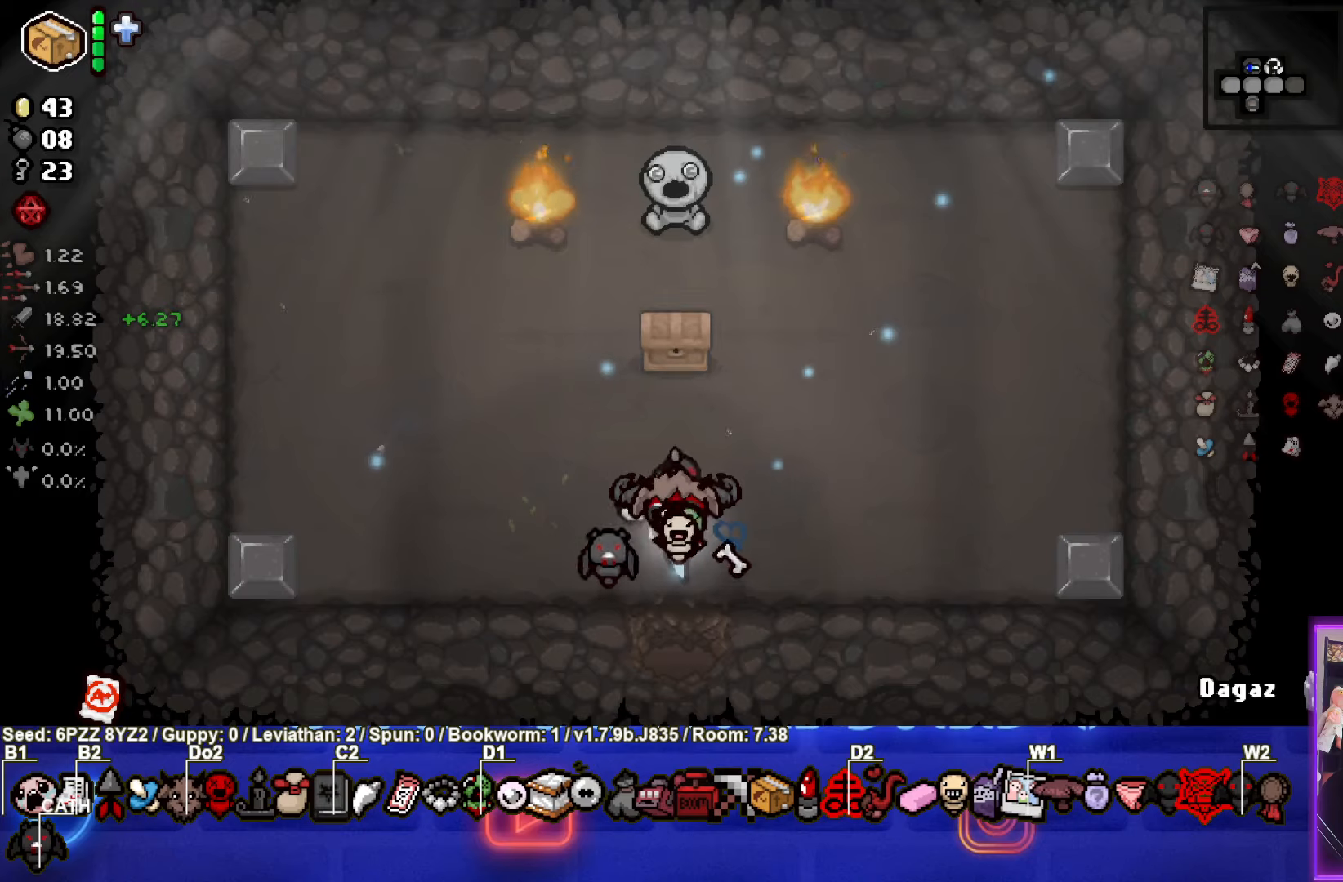
{"buttons": [], "left_stick": "up", "events": [[216, "left_stick", "up"]]}
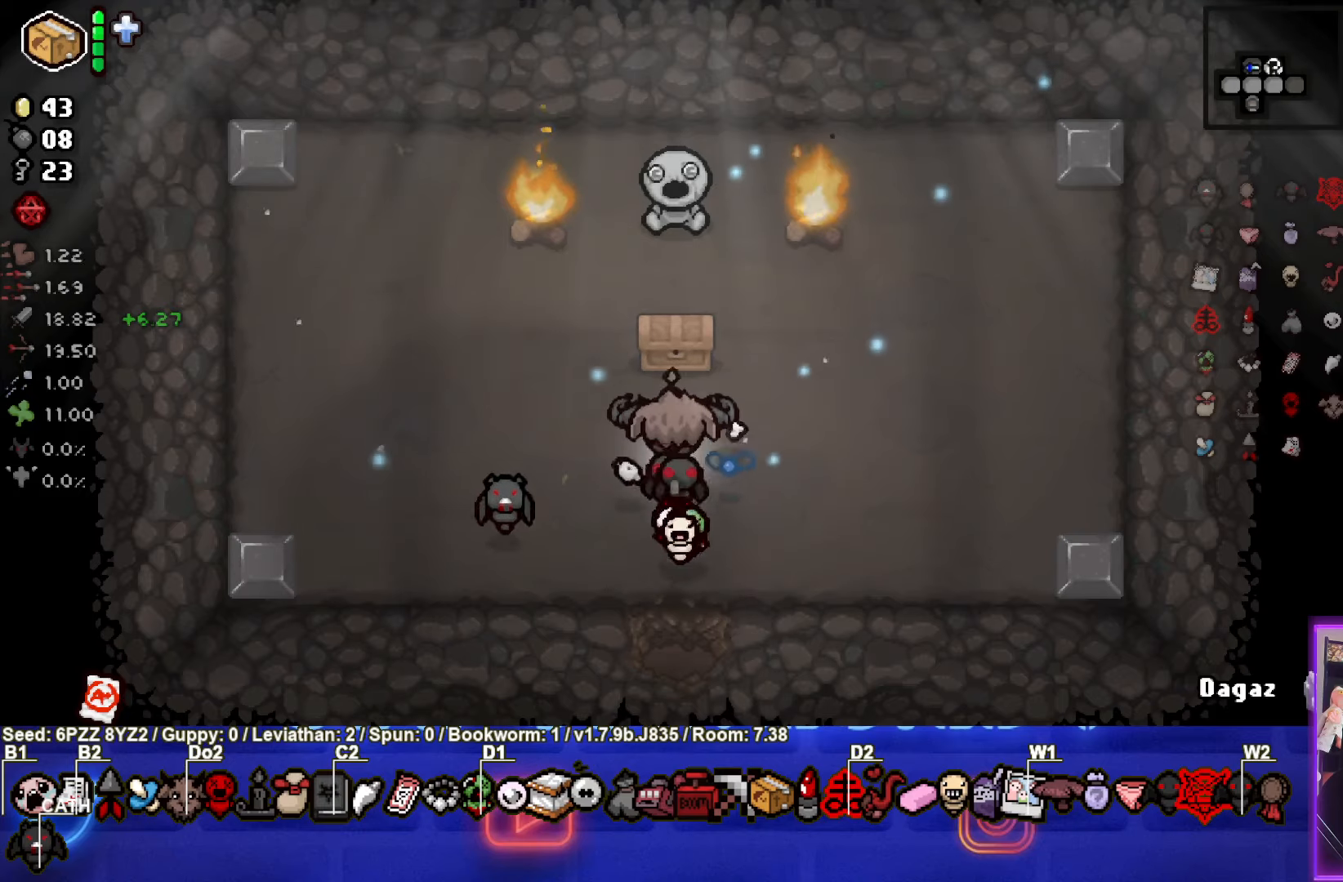
{"buttons": [], "left_stick": "down-left", "events": [[266, "left_stick", "down-left"]]}
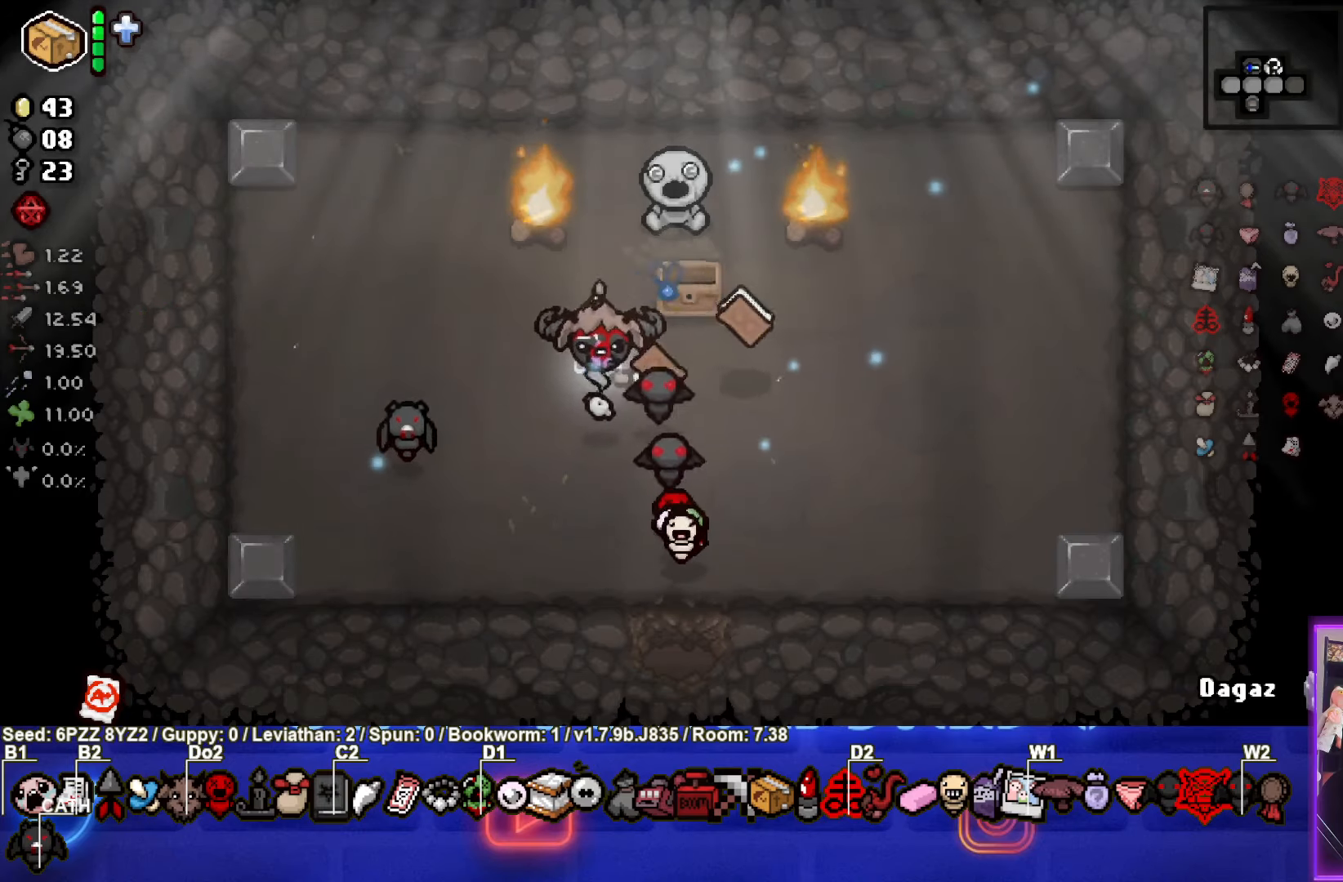
{"buttons": [], "left_stick": "up-right", "events": [[133, "left_stick", "center"], [300, "left_stick", "up-right"]]}
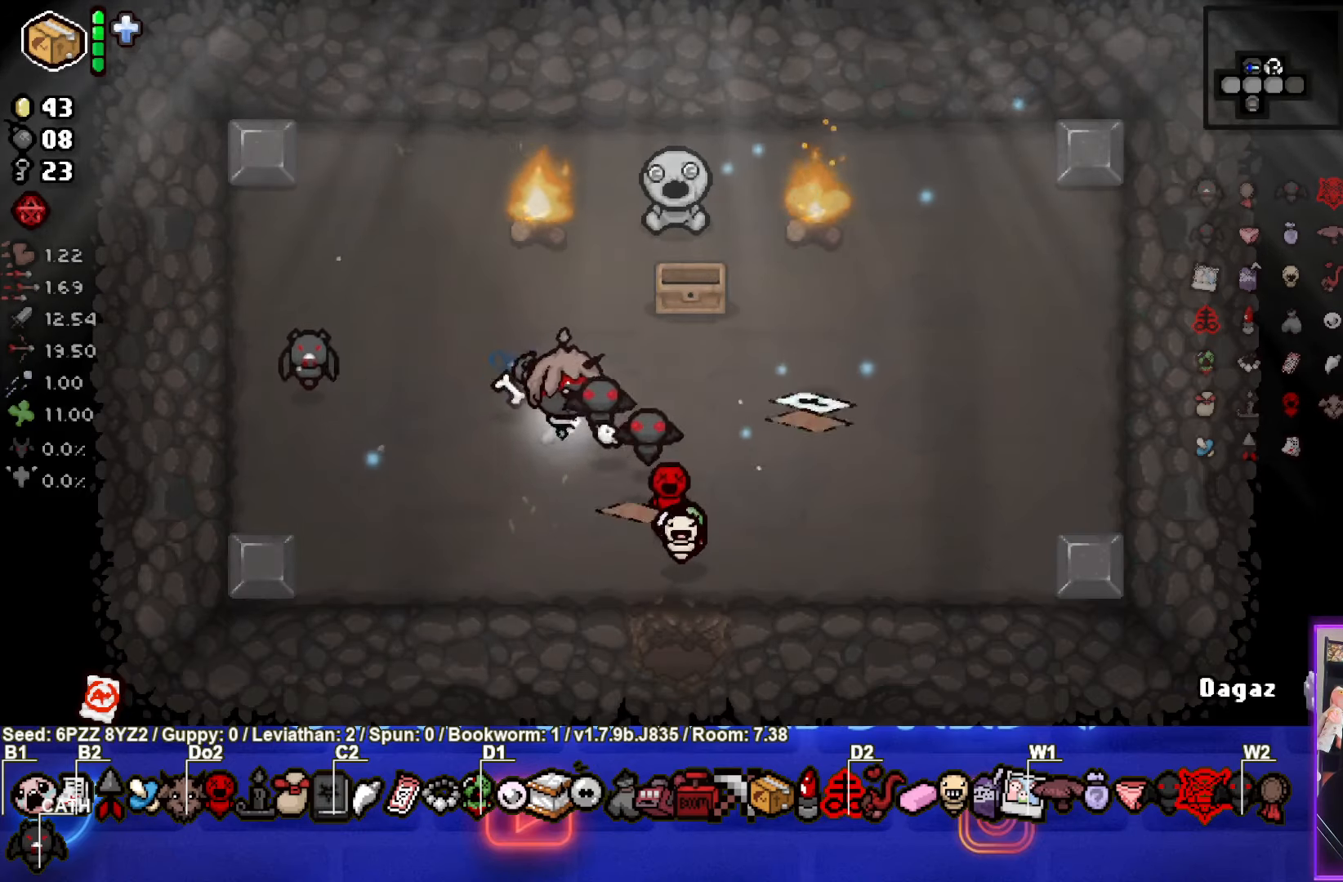
{"buttons": [], "left_stick": "center", "events": [[250, "left_stick", "center"]]}
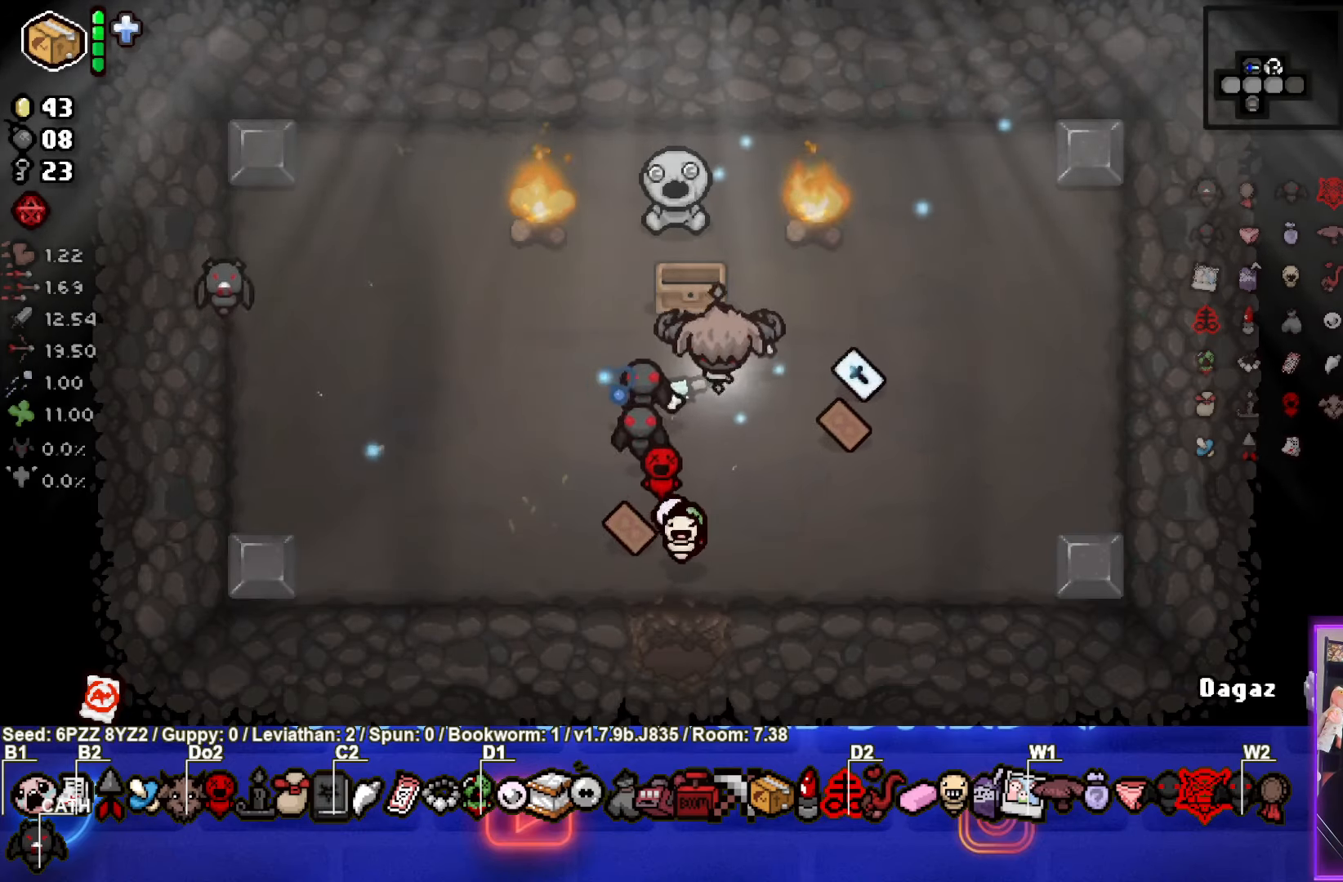
{"buttons": [], "left_stick": "down", "events": [[16, "left_stick", "up-left"], [283, "L1", "down"], [283, "left_stick", "down"], [400, "L1", "up"]]}
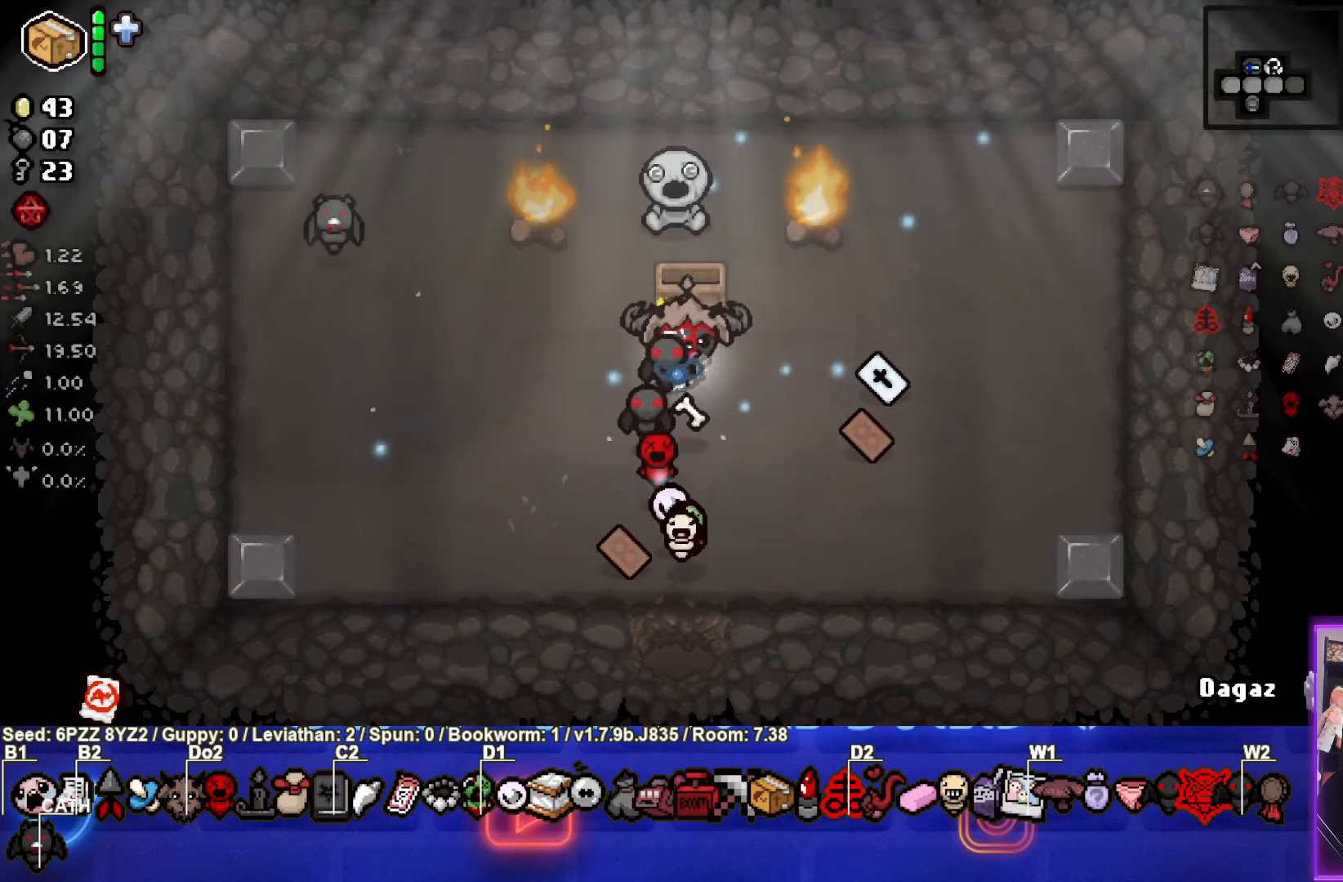
{"buttons": [], "left_stick": "down", "events": [[100, "left_stick", "up"], [400, "left_stick", "down"]]}
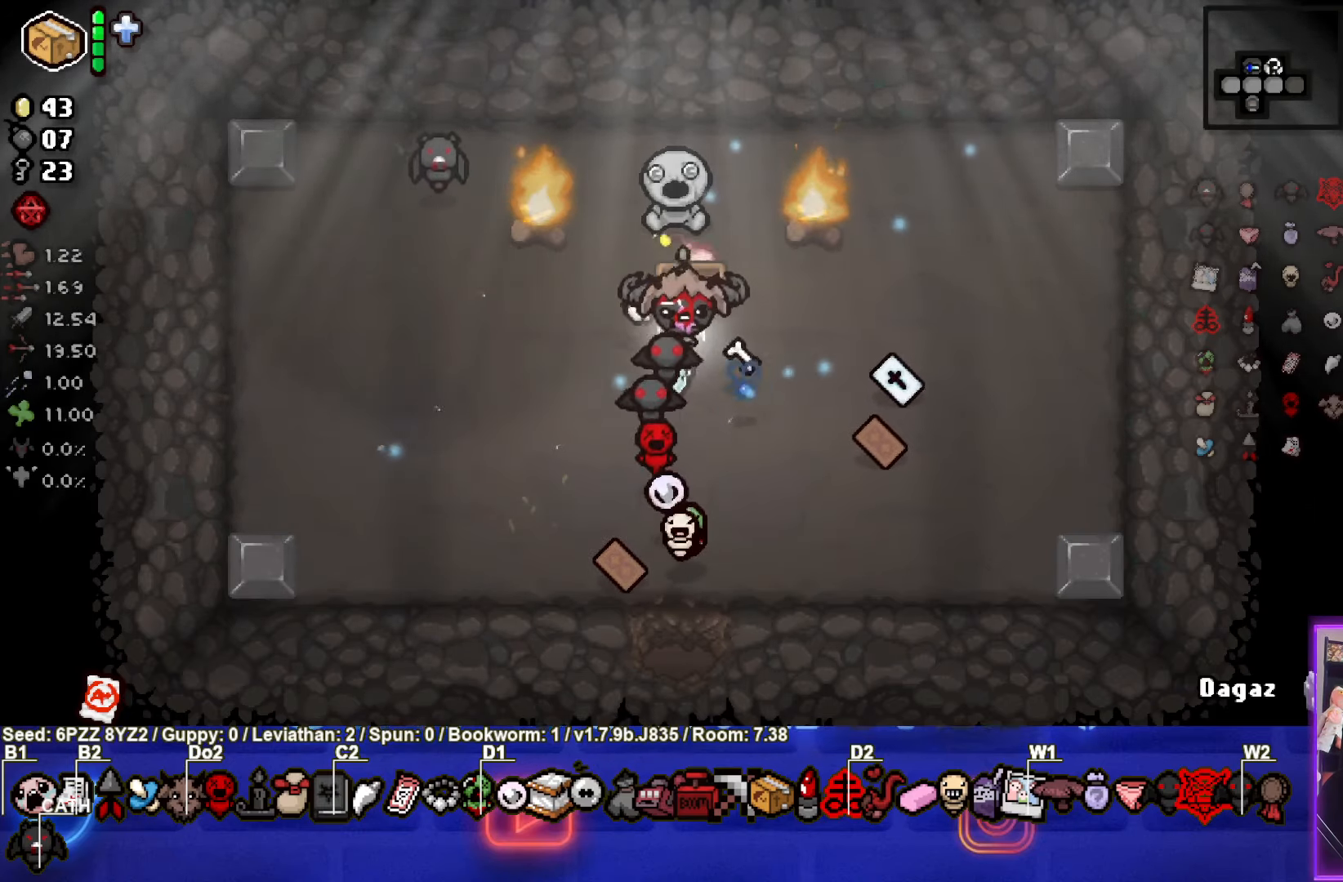
{"buttons": [], "left_stick": "center", "events": [[350, "R1", "down"], [416, "left_stick", "center"], [466, "R1", "up"]]}
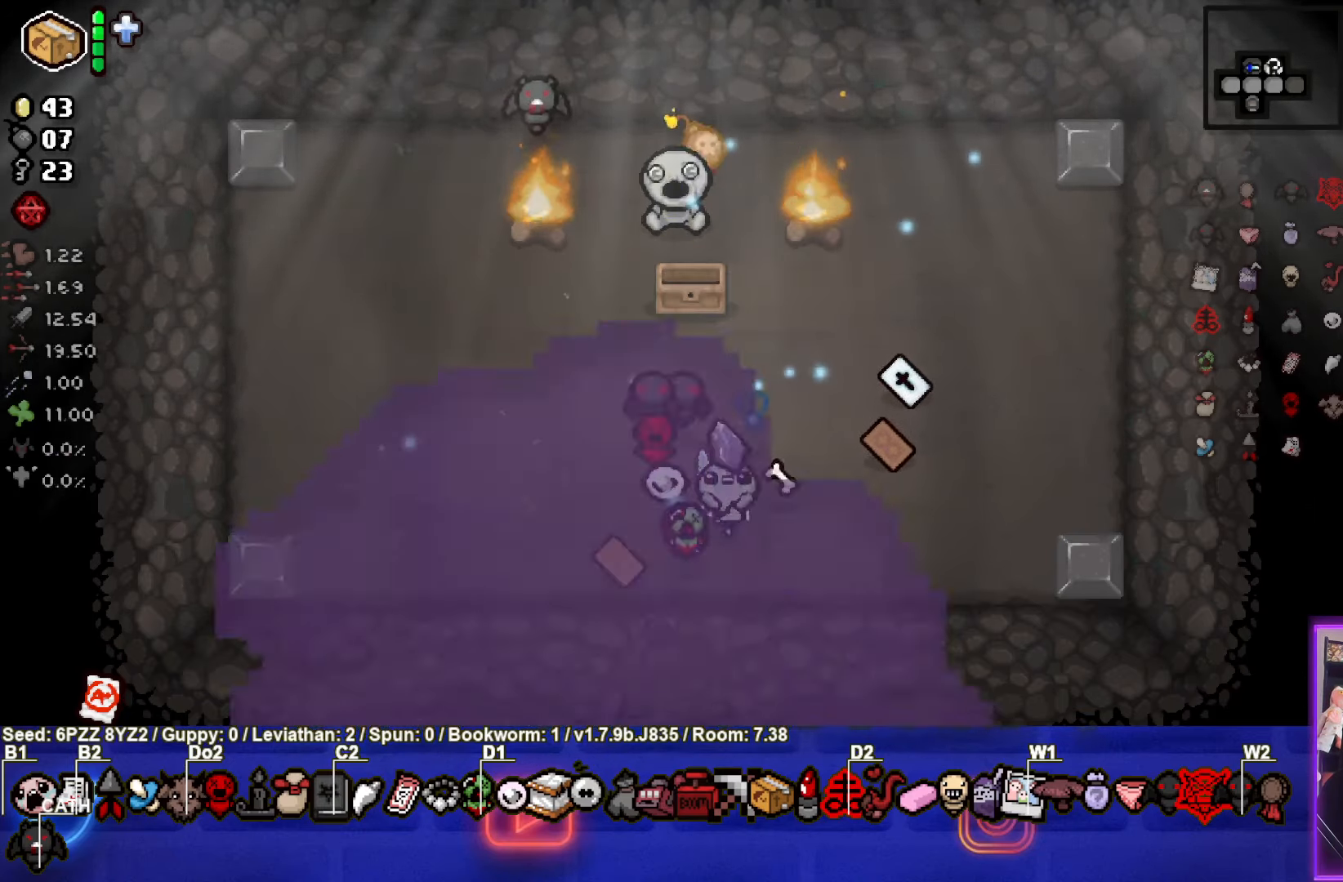
{"buttons": [], "left_stick": "center", "events": []}